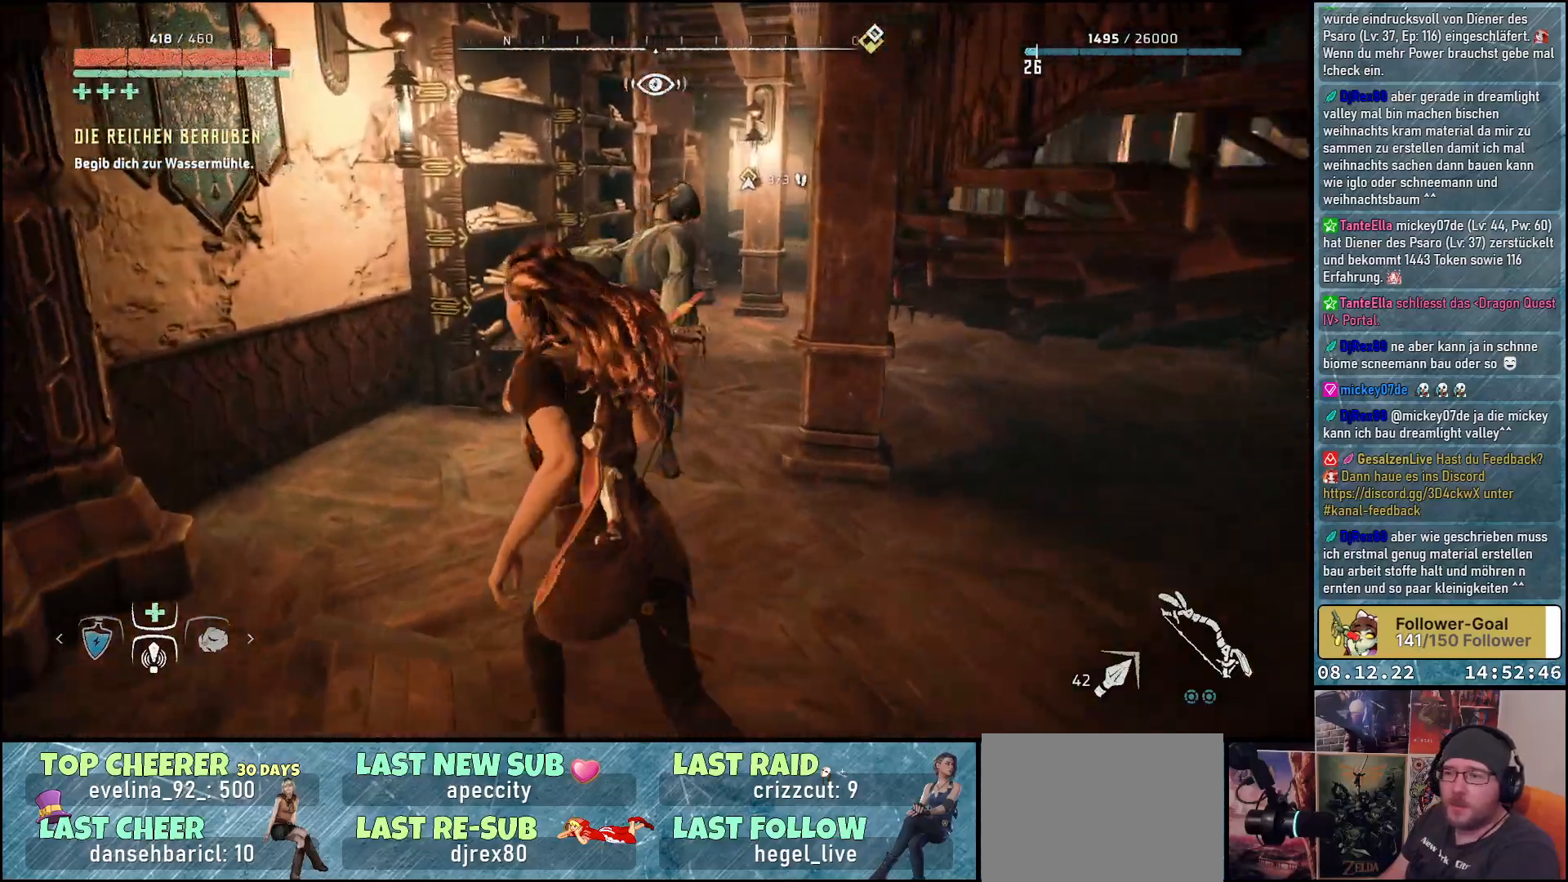
Gameplay with a controller (Xbox layout); each line is a JSON object with the inputs held at the frame after it. "events" lists button and stick changes between this image and that frame as [ms after this image, input, new state], when the widget could be followed in between.
{"buttons": [], "left_stick": "up", "right_stick": "right", "events": [[117, "right_stick", "right"], [233, "left_stick", "up"]]}
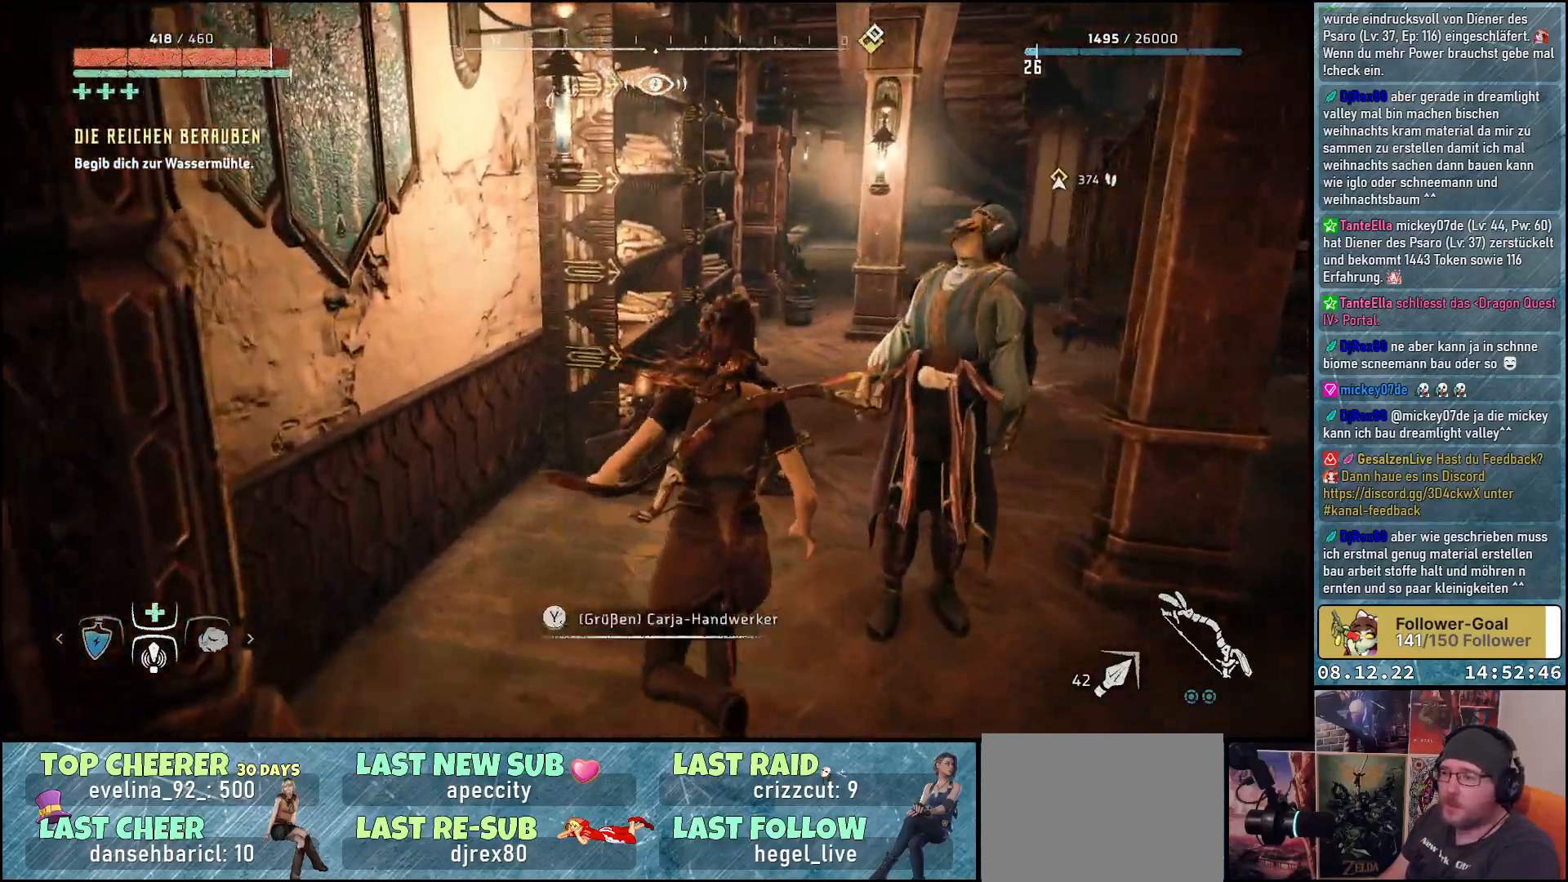
{"buttons": [], "left_stick": "up", "right_stick": "right", "events": []}
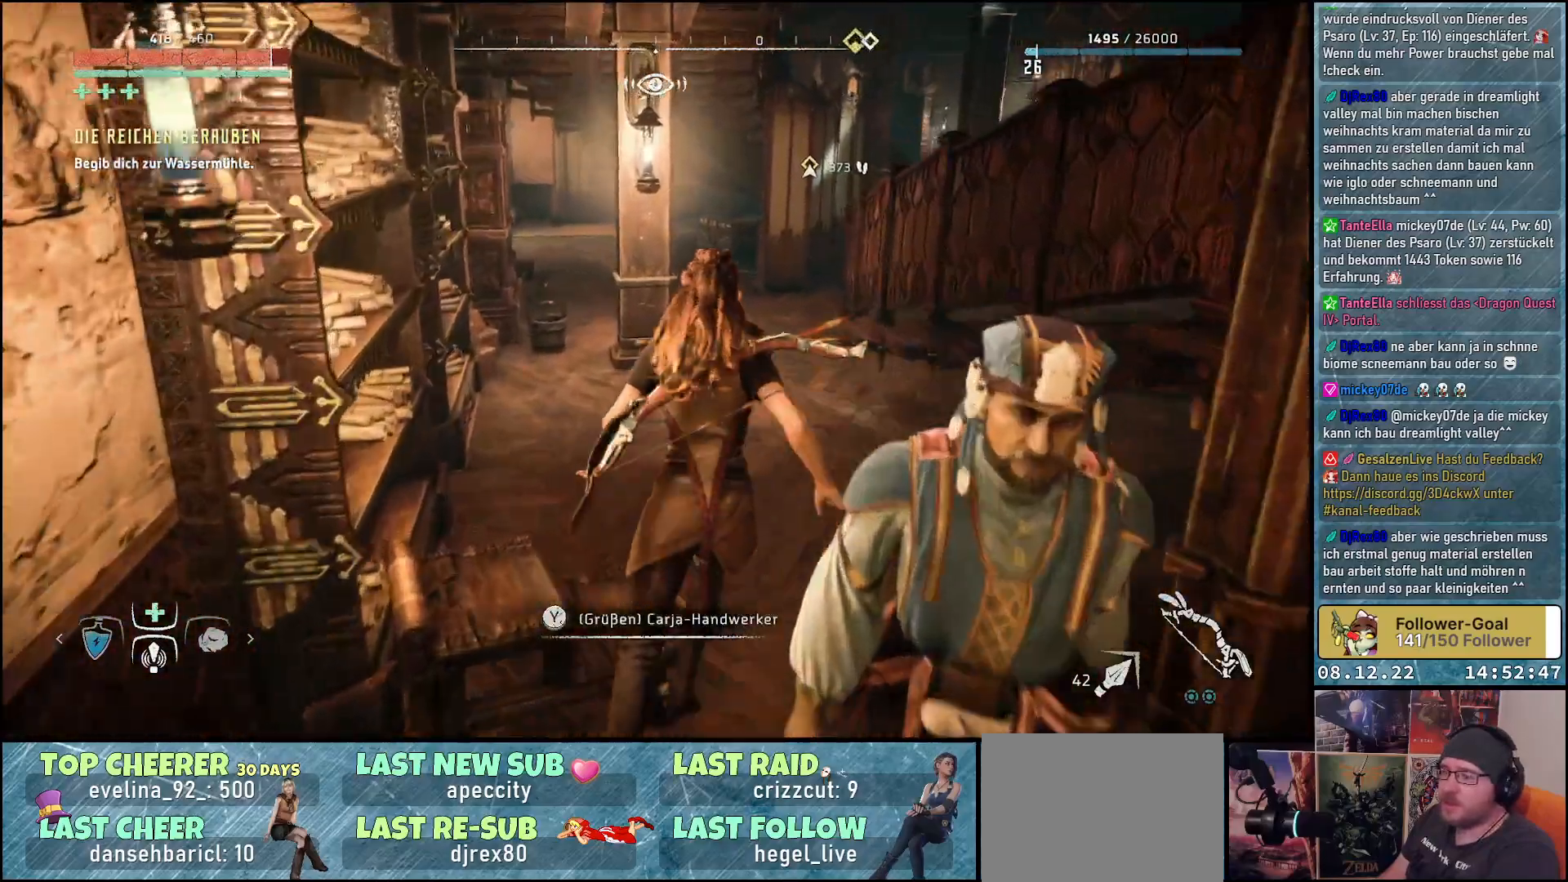
{"buttons": [], "left_stick": "up", "right_stick": "center", "events": [[67, "right_stick", "center"]]}
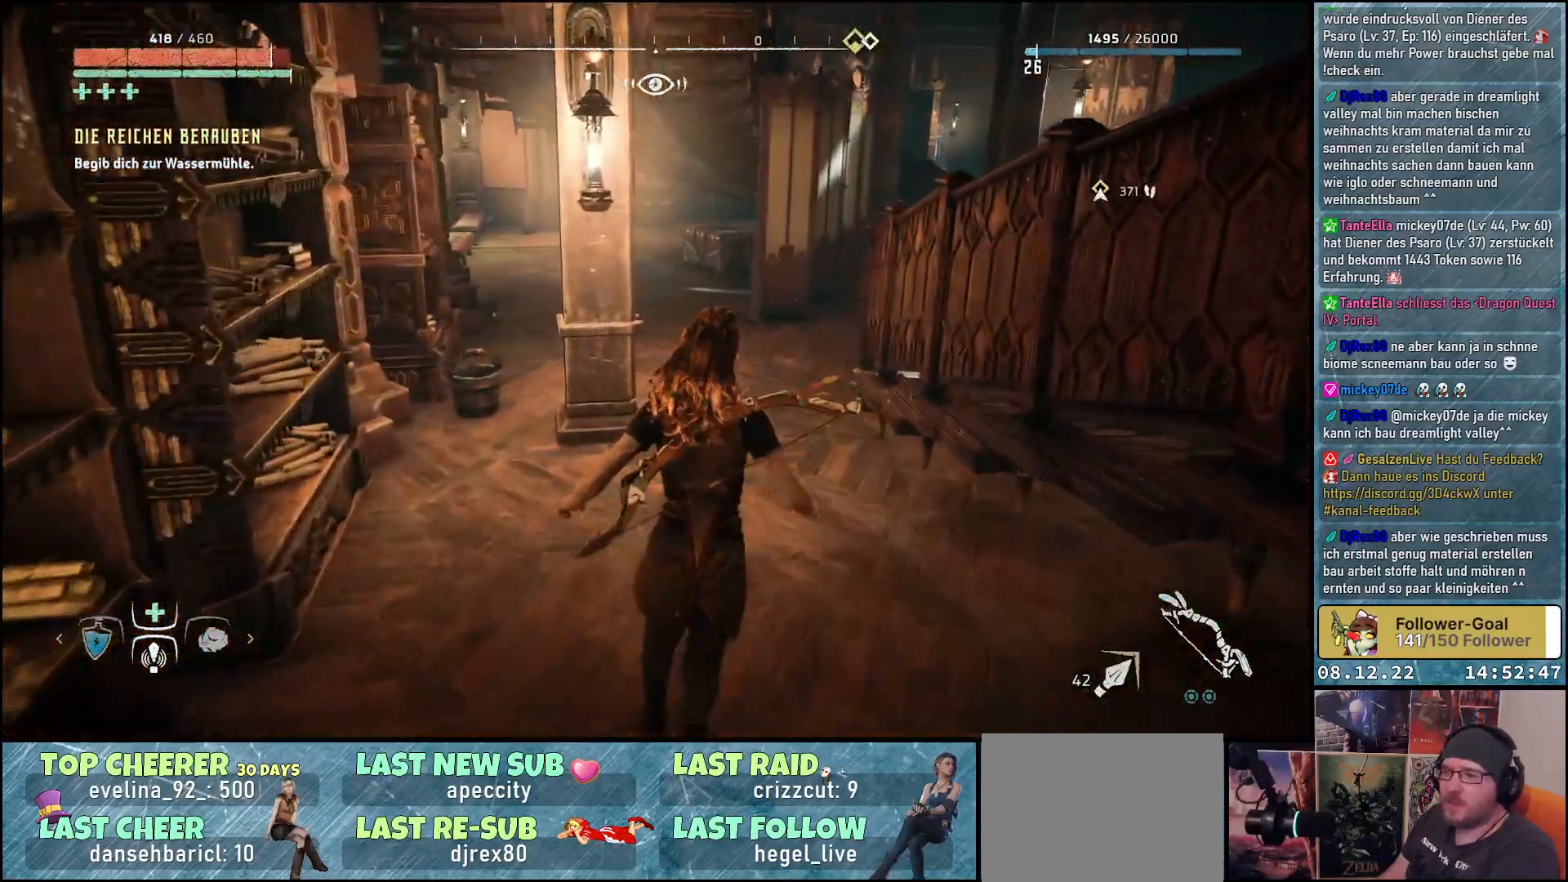
{"buttons": [], "left_stick": "up", "right_stick": "center", "events": []}
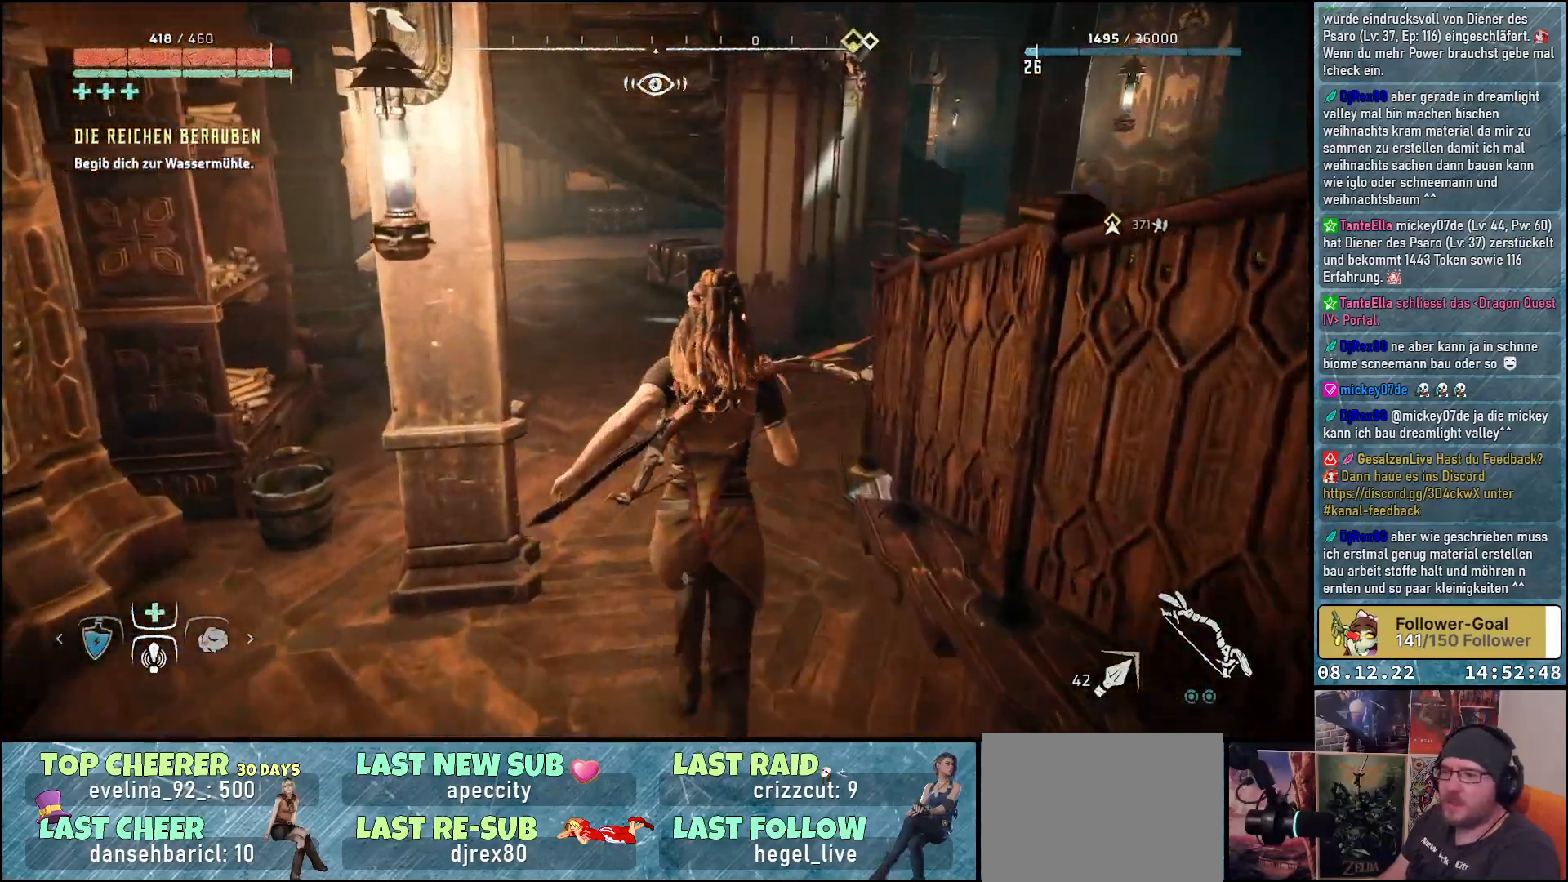
{"buttons": [], "left_stick": "up", "right_stick": "right", "events": [[483, "right_stick", "right"]]}
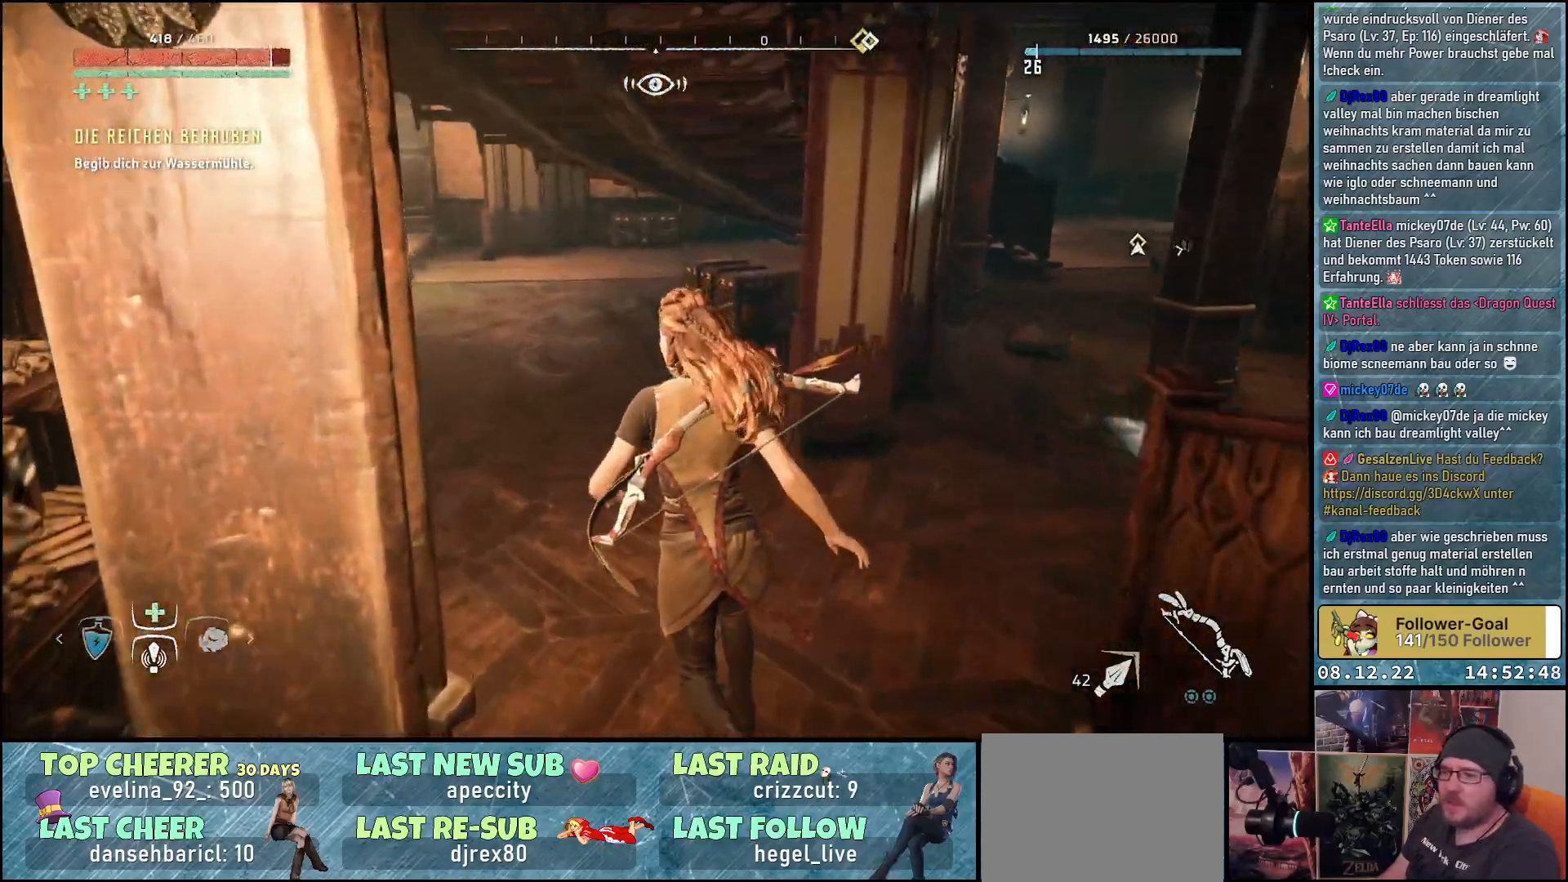
{"buttons": [], "left_stick": "up-left", "right_stick": "right", "events": [[50, "left_stick", "up-left"]]}
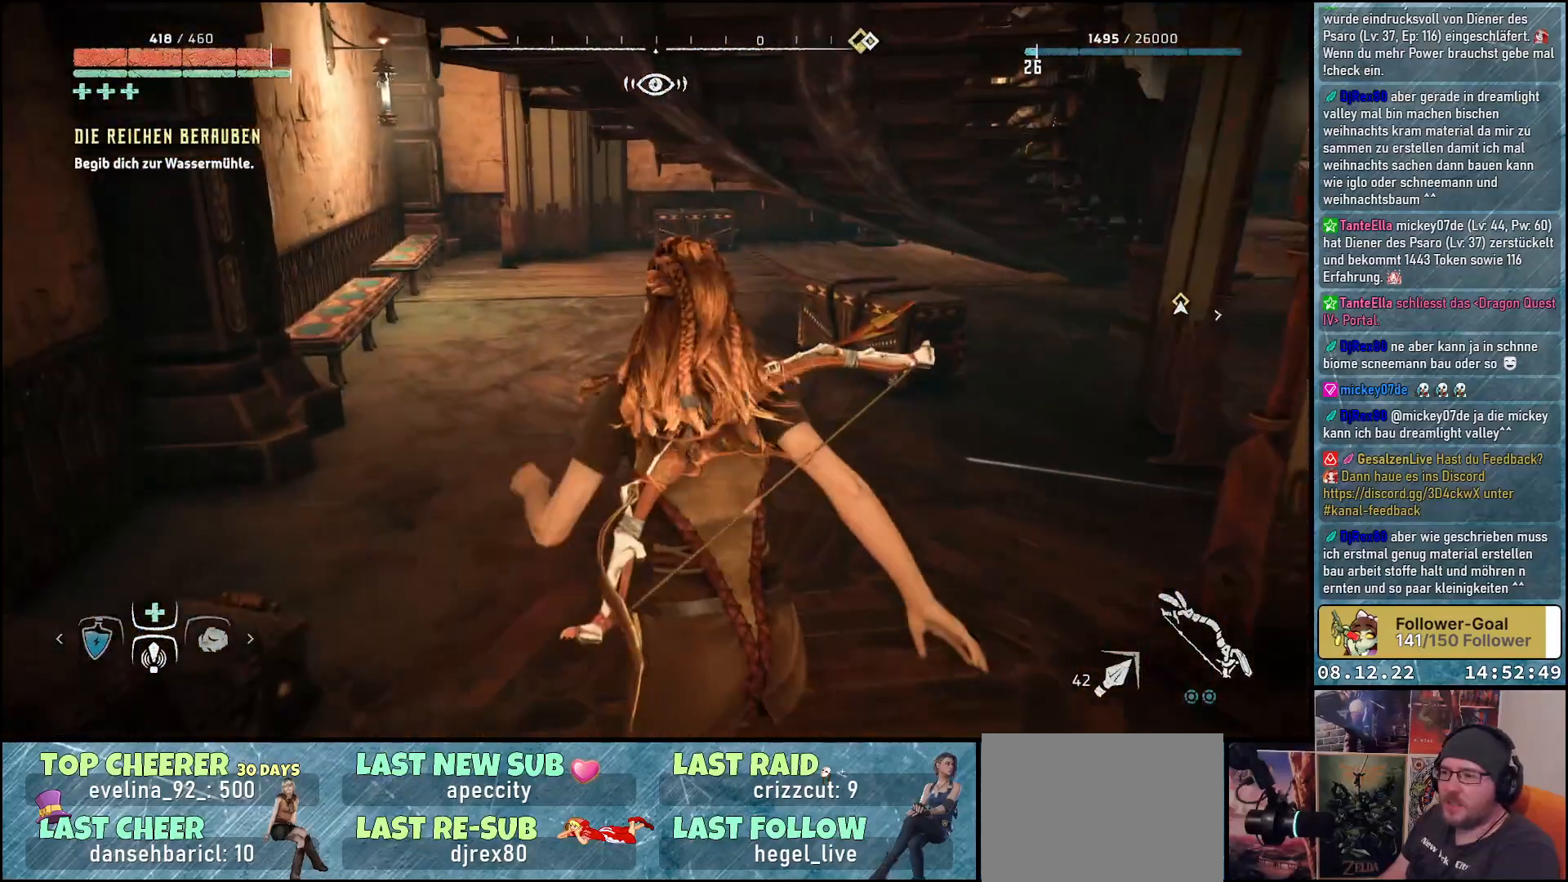
{"buttons": [], "left_stick": "up-left", "right_stick": "right", "events": []}
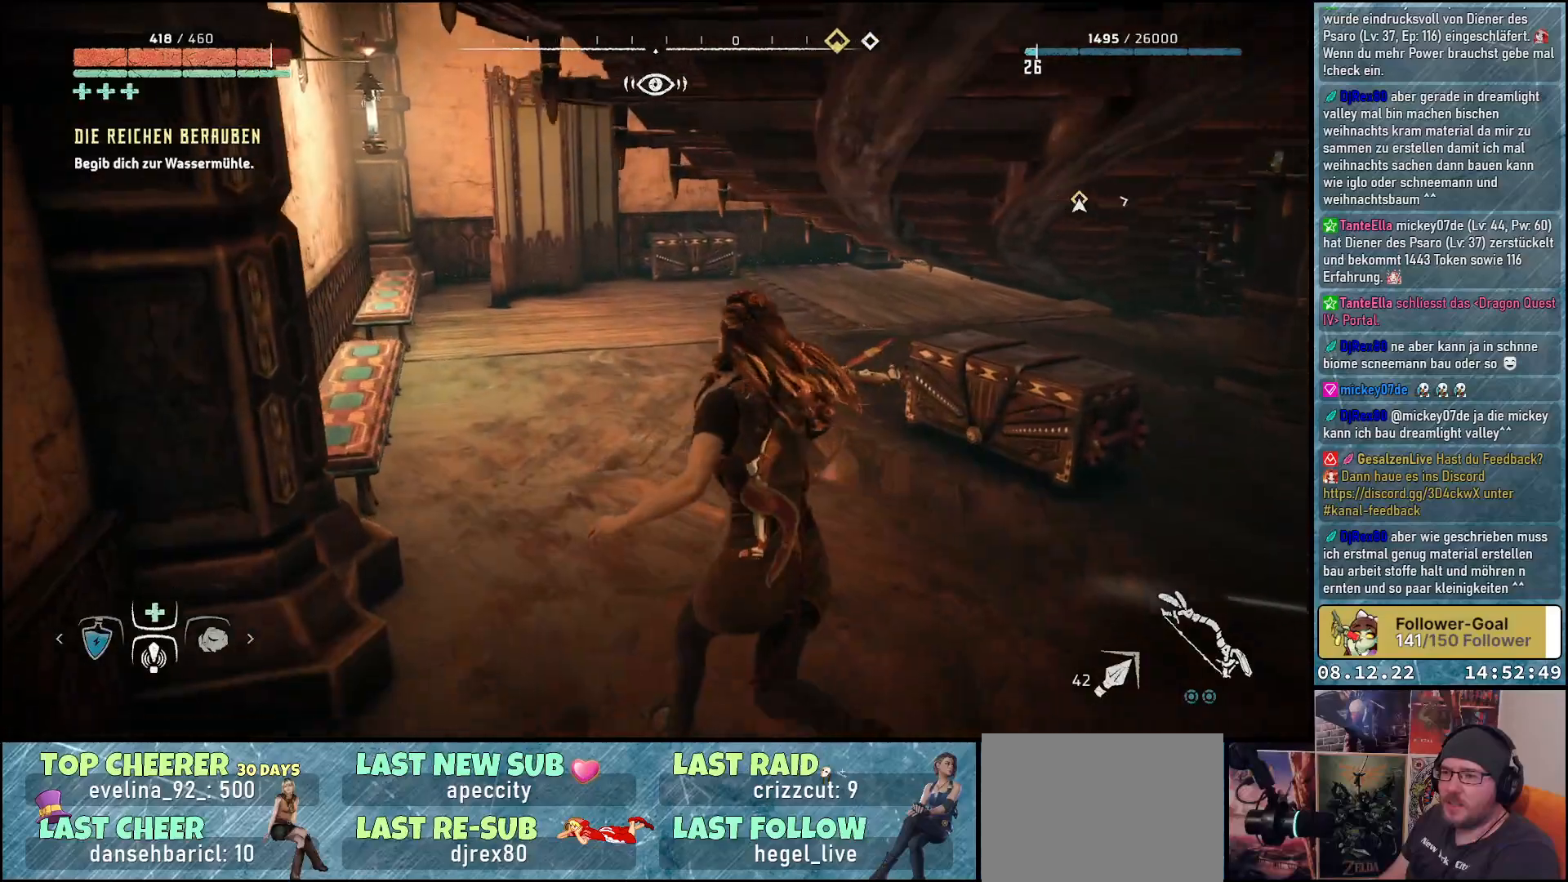
{"buttons": [], "left_stick": "up-left", "right_stick": "right", "events": []}
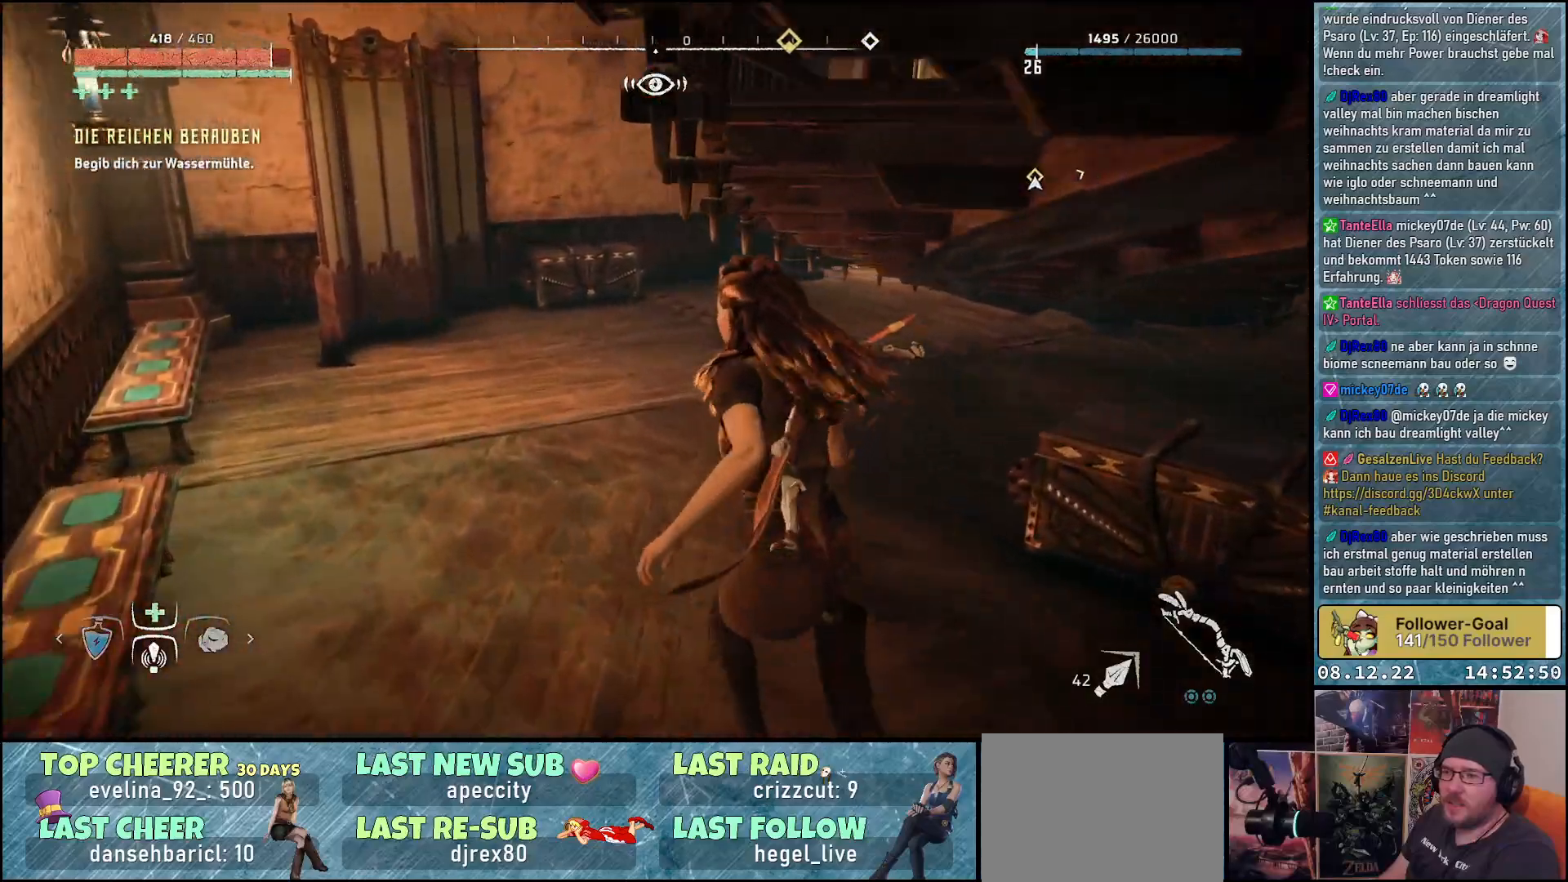
{"buttons": [], "left_stick": "up-left", "right_stick": "right", "events": []}
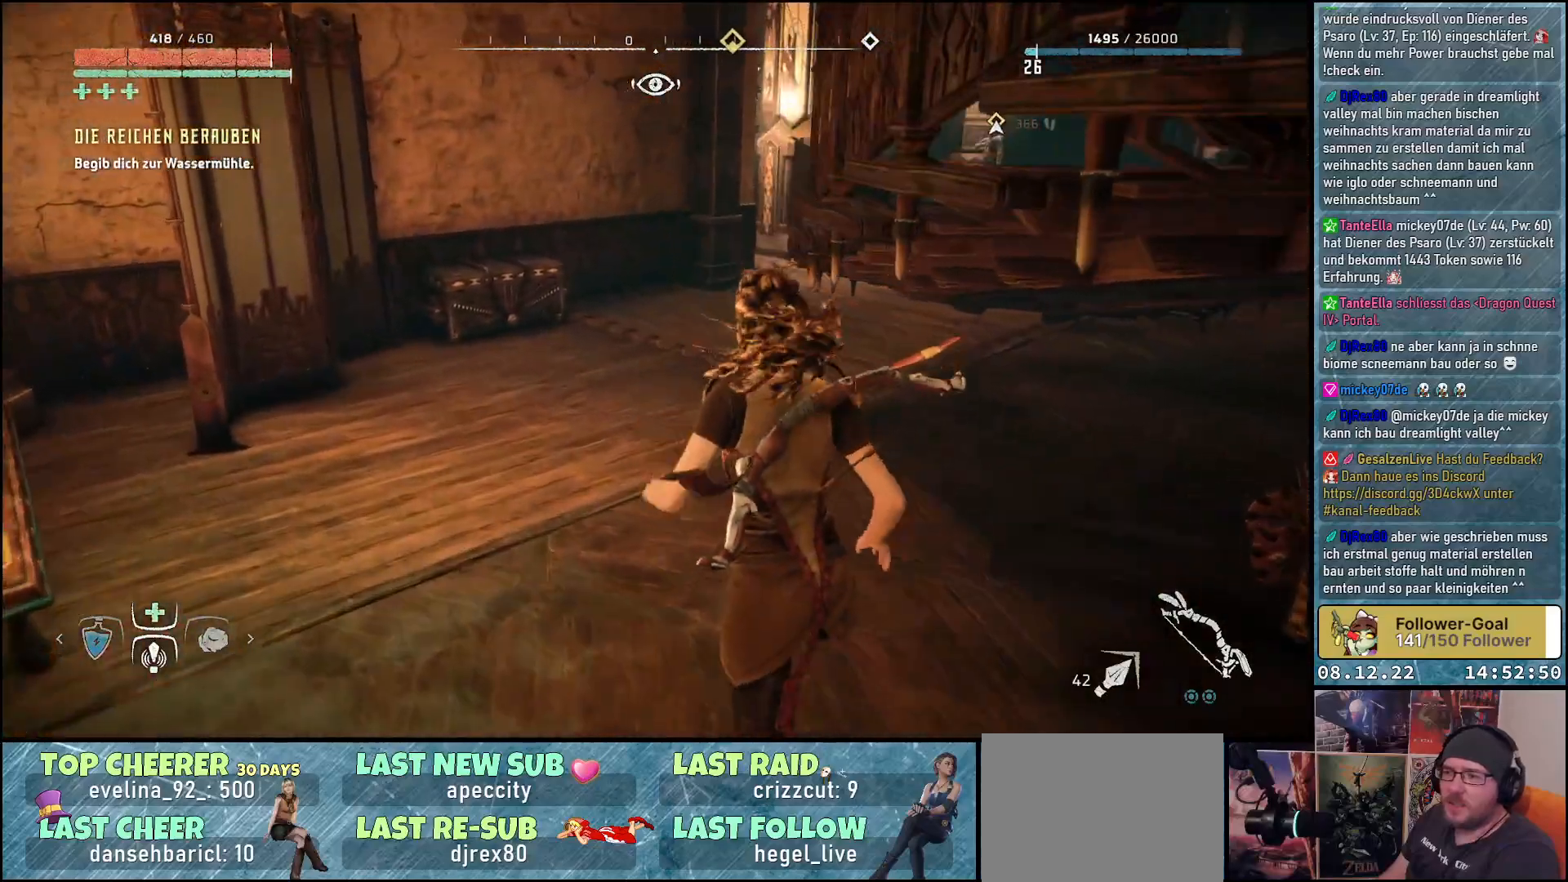
{"buttons": [], "left_stick": "up-left", "right_stick": "right", "events": []}
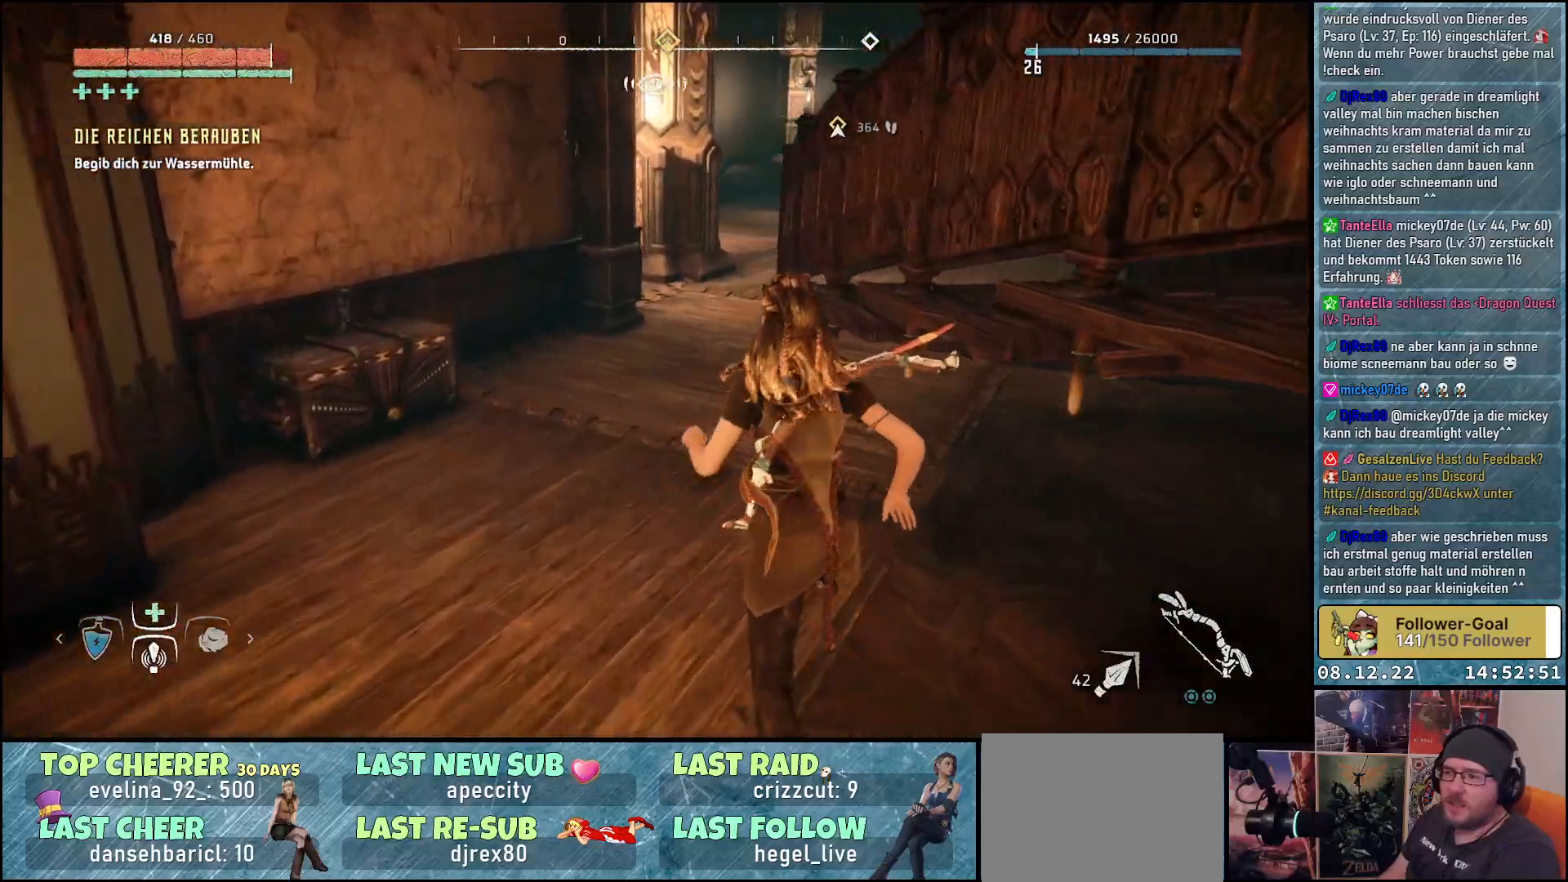
{"buttons": [], "left_stick": "up-left", "right_stick": "right", "events": []}
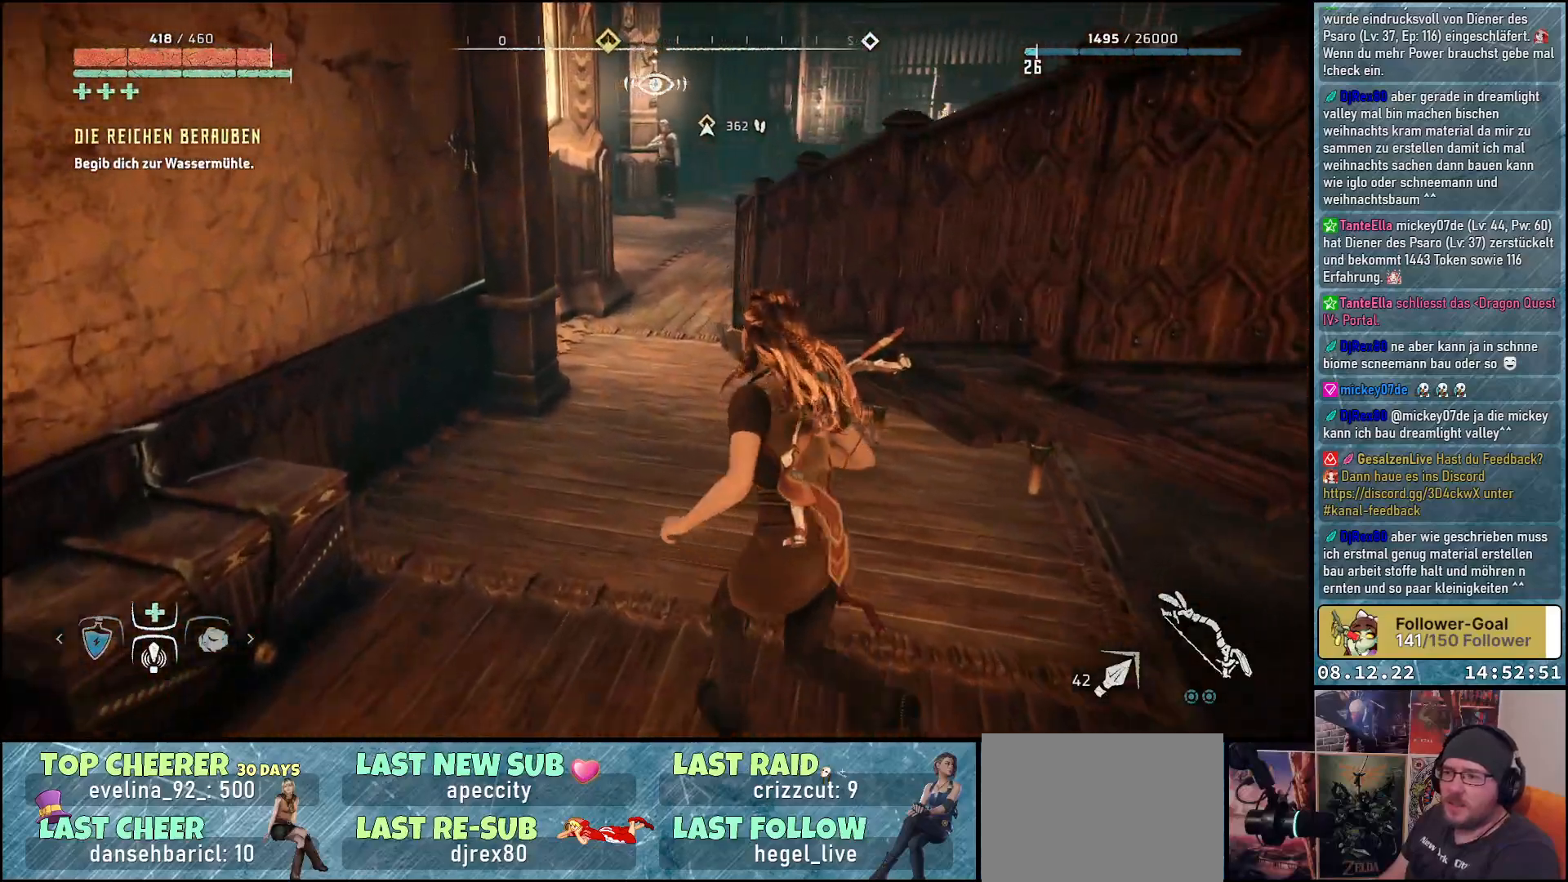
{"buttons": [], "left_stick": "up", "right_stick": "right", "events": [[317, "left_stick", "up"]]}
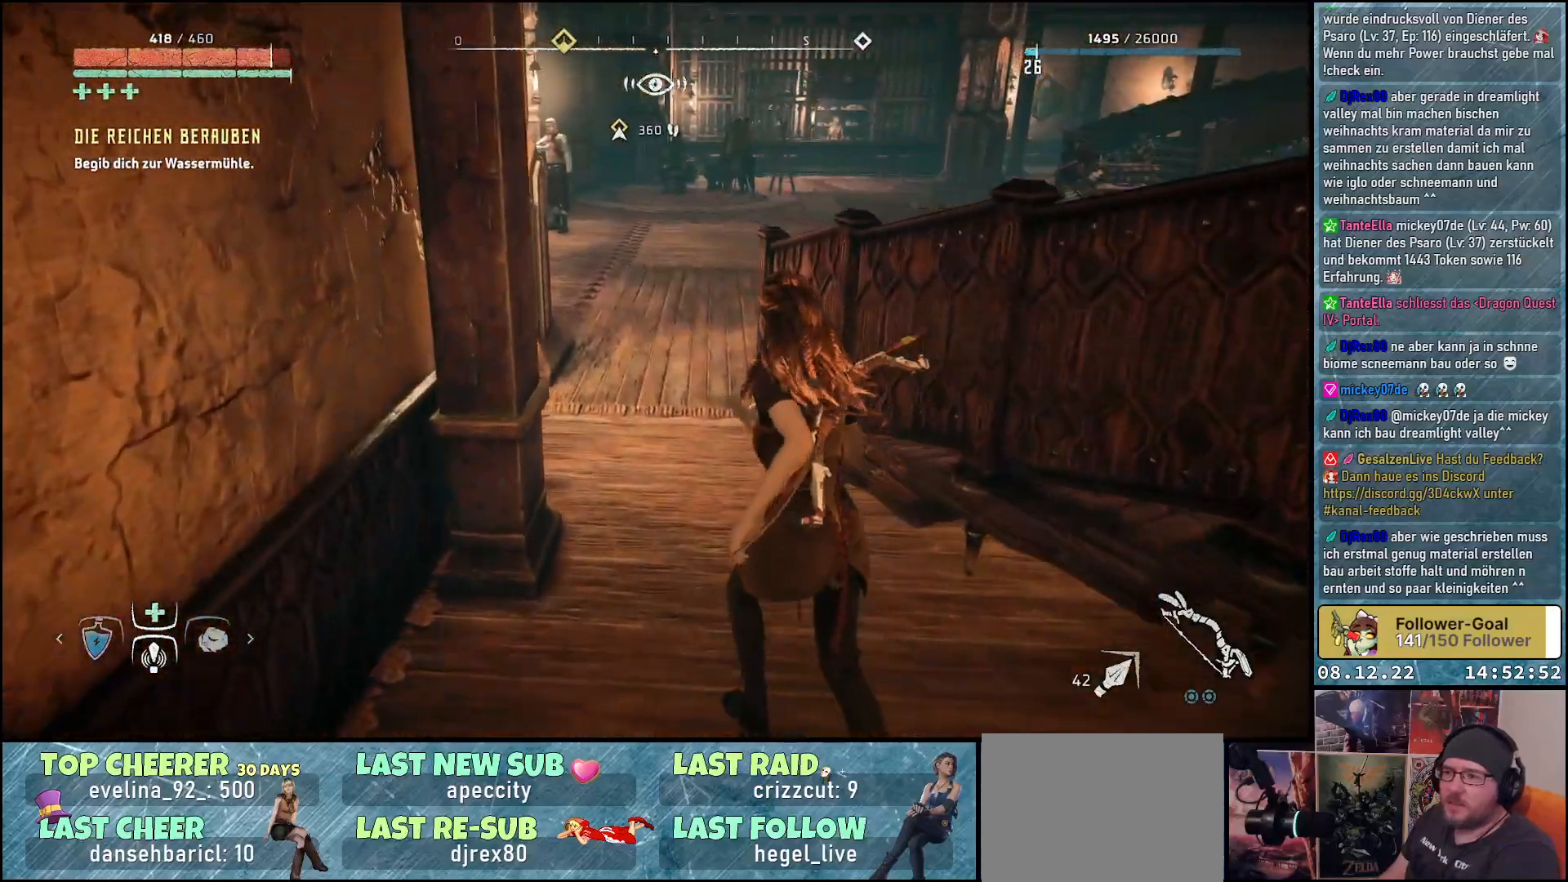
{"buttons": [], "left_stick": "up", "right_stick": "right", "events": []}
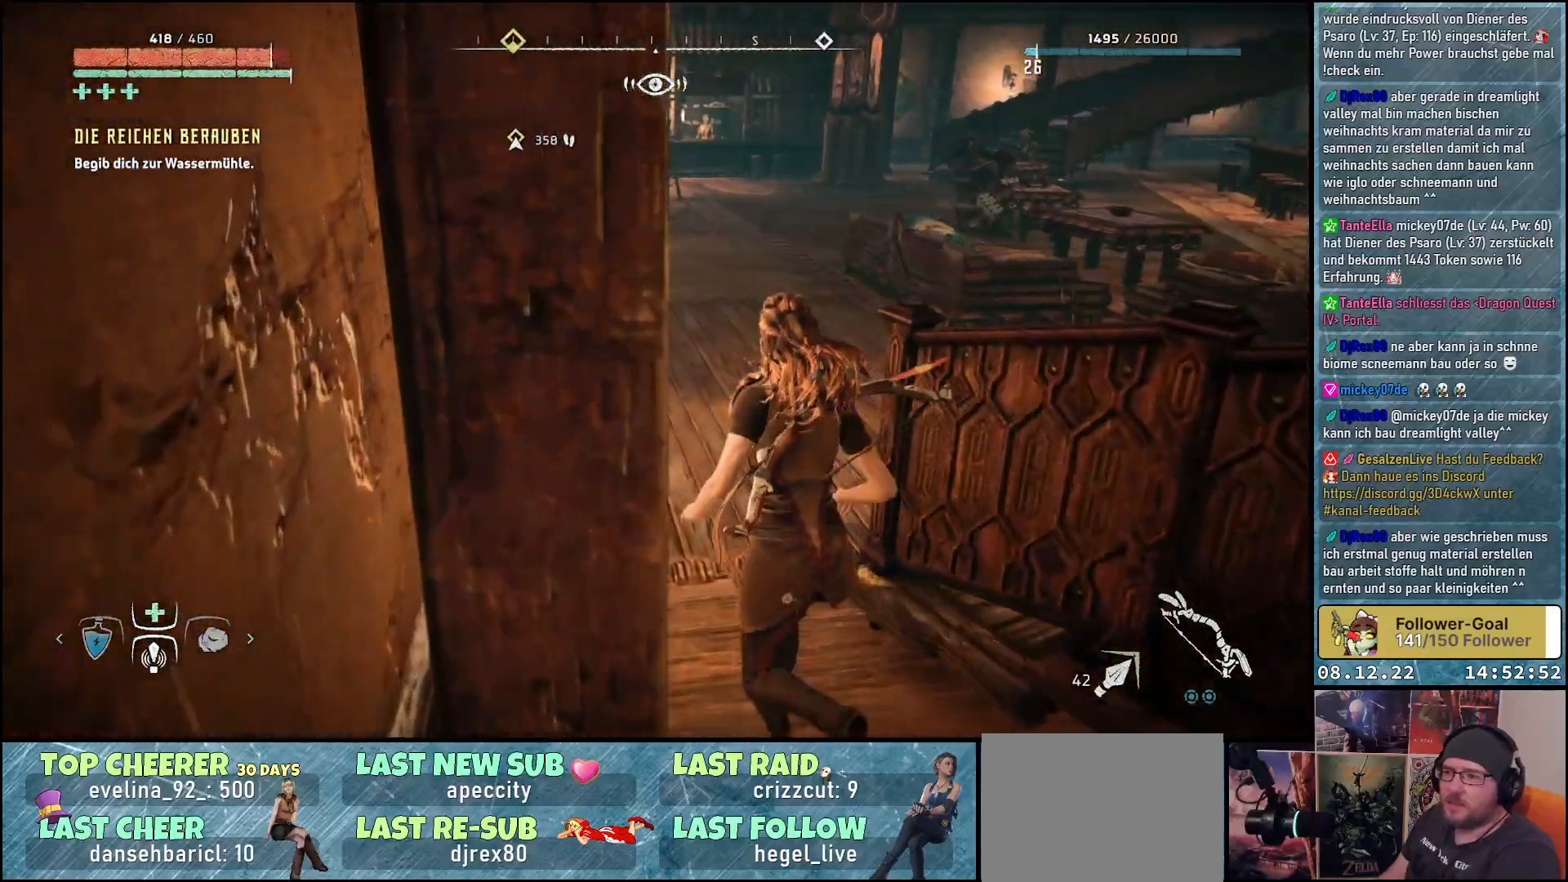
{"buttons": [], "left_stick": "up-right", "right_stick": "right", "events": [[483, "left_stick", "up-right"]]}
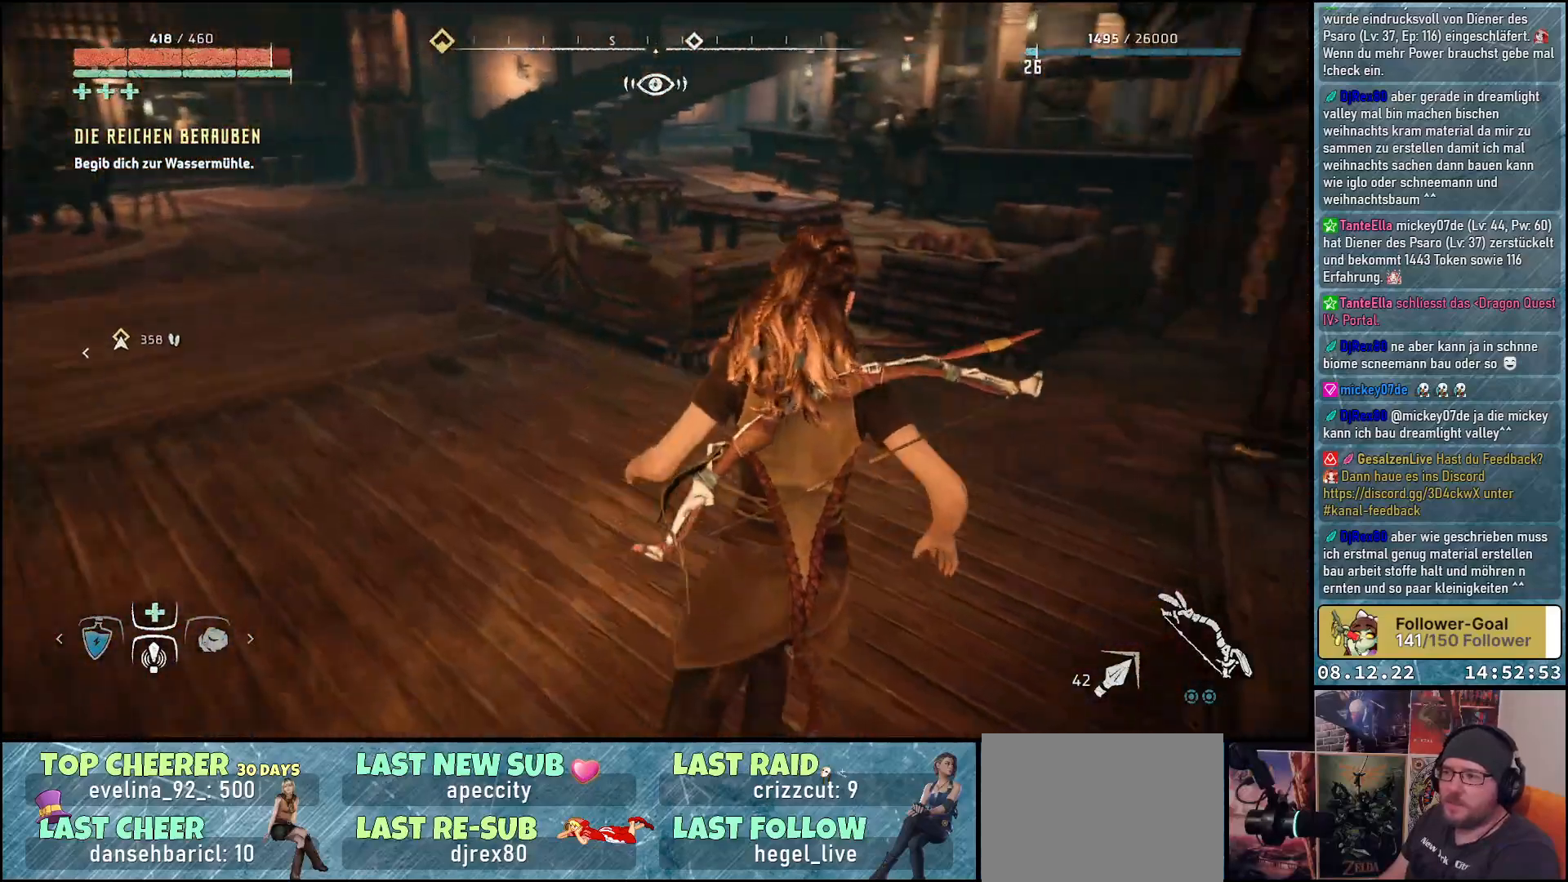
{"buttons": [], "left_stick": "center", "right_stick": "right", "events": [[200, "left_stick", "center"]]}
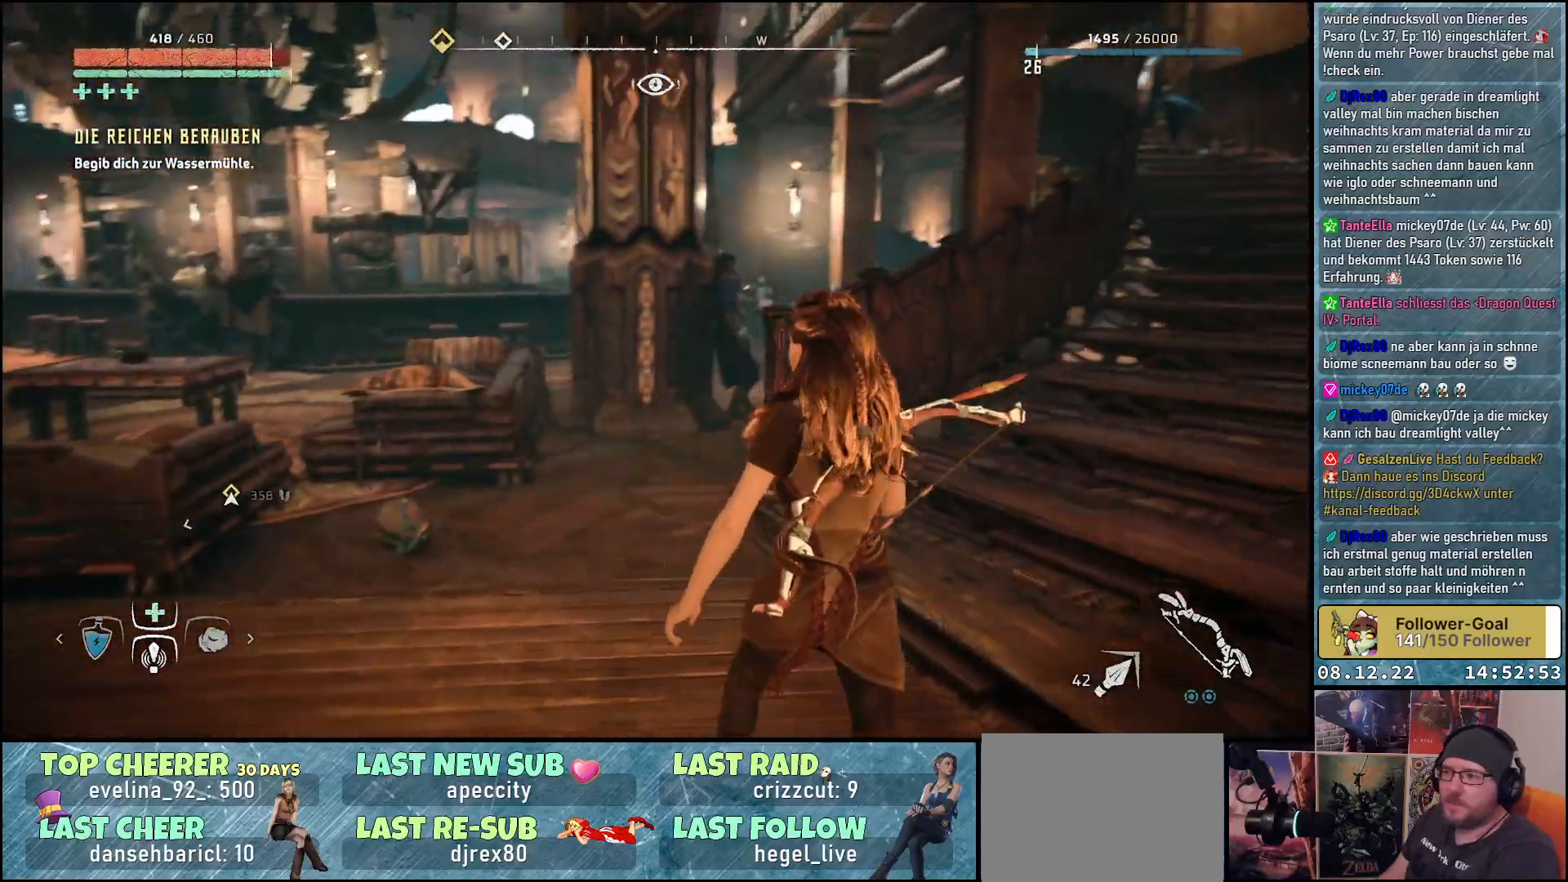
{"buttons": [], "left_stick": "center", "right_stick": "center", "events": [[150, "right_stick", "center"]]}
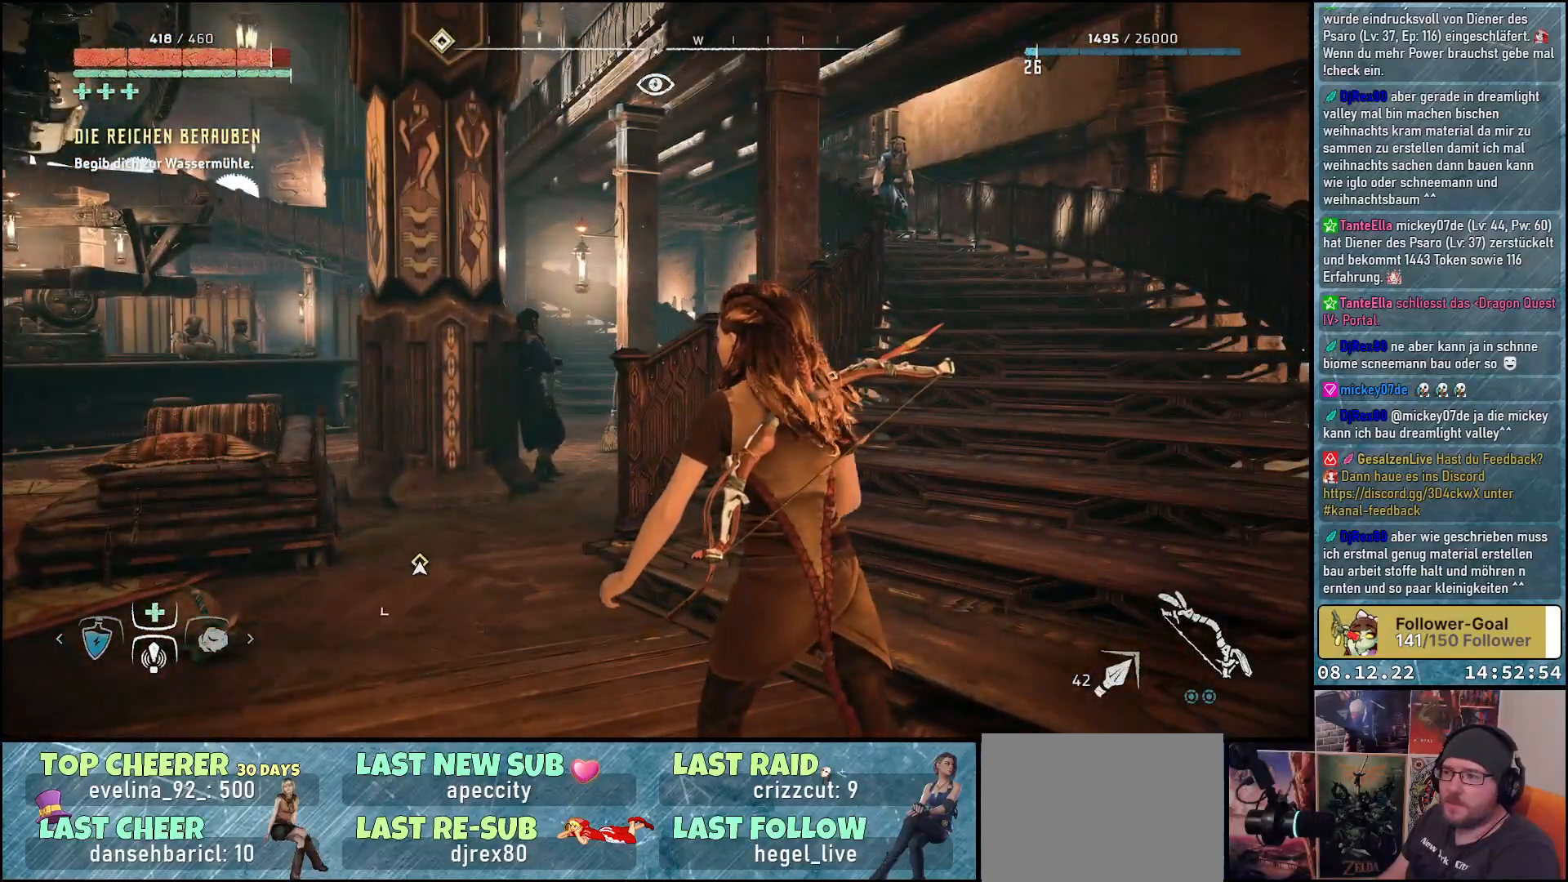
{"buttons": [], "left_stick": "center", "right_stick": "center", "events": [[17, "SELECT", "down"], [133, "SELECT", "up"]]}
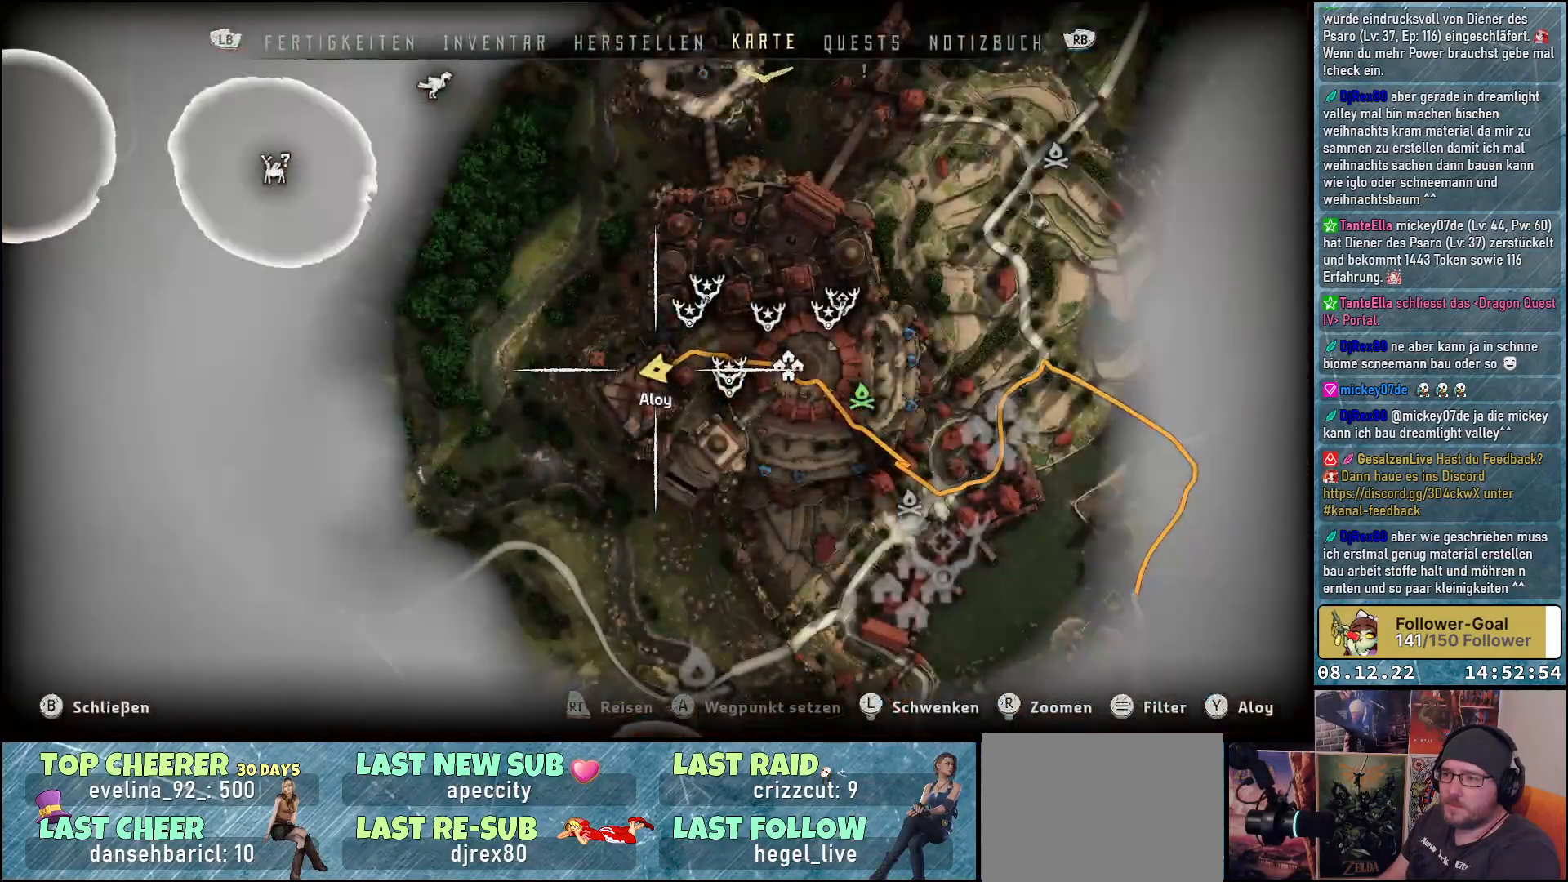
{"buttons": [], "left_stick": "center", "right_stick": "center", "events": []}
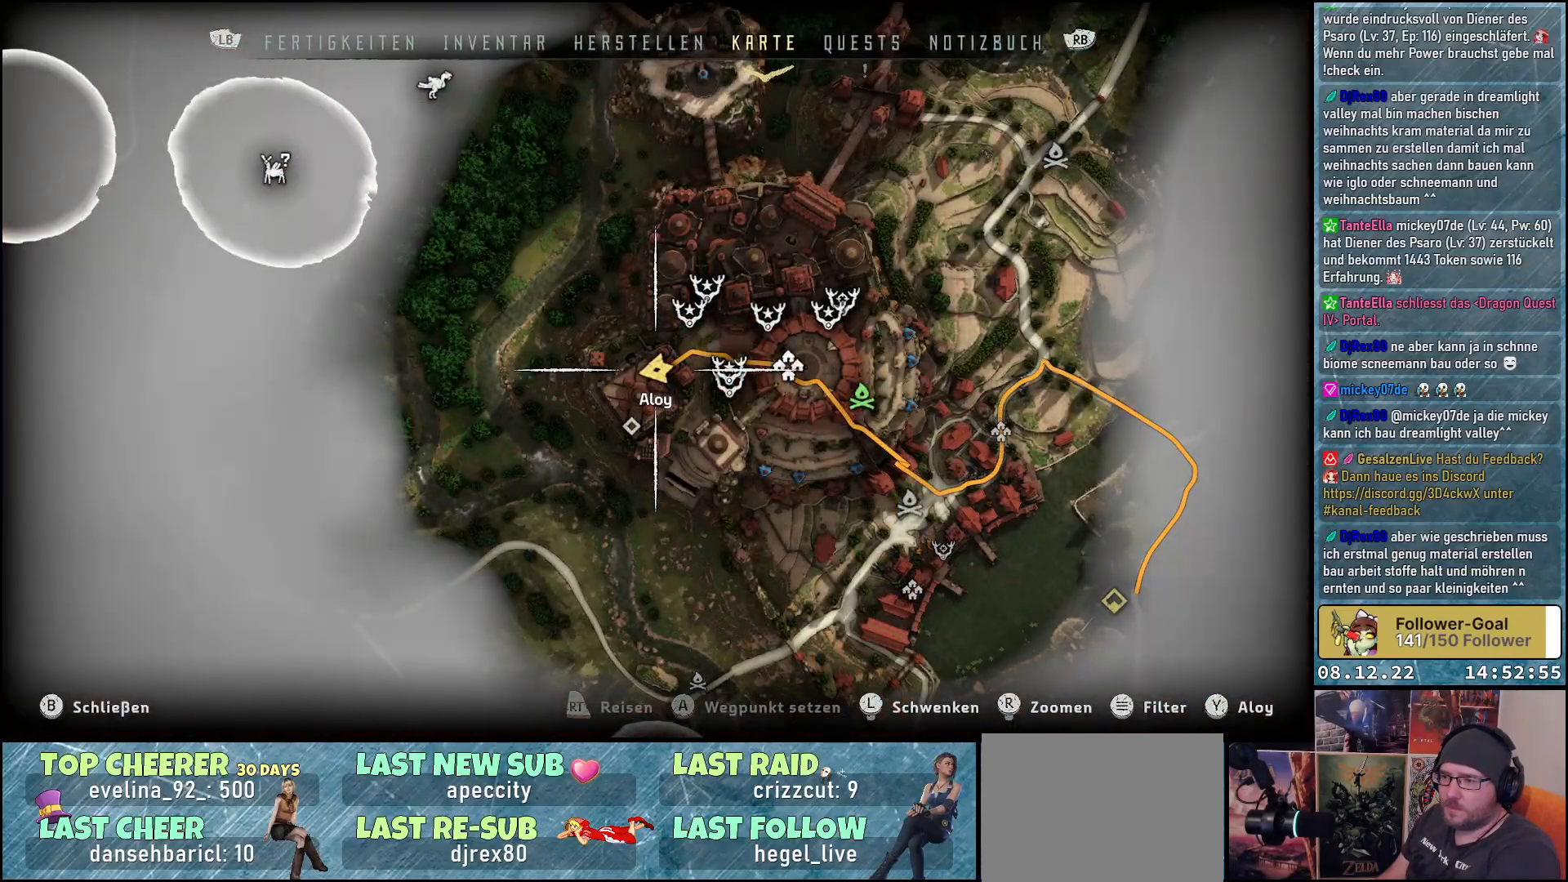
{"buttons": [], "left_stick": "center", "right_stick": "center", "events": []}
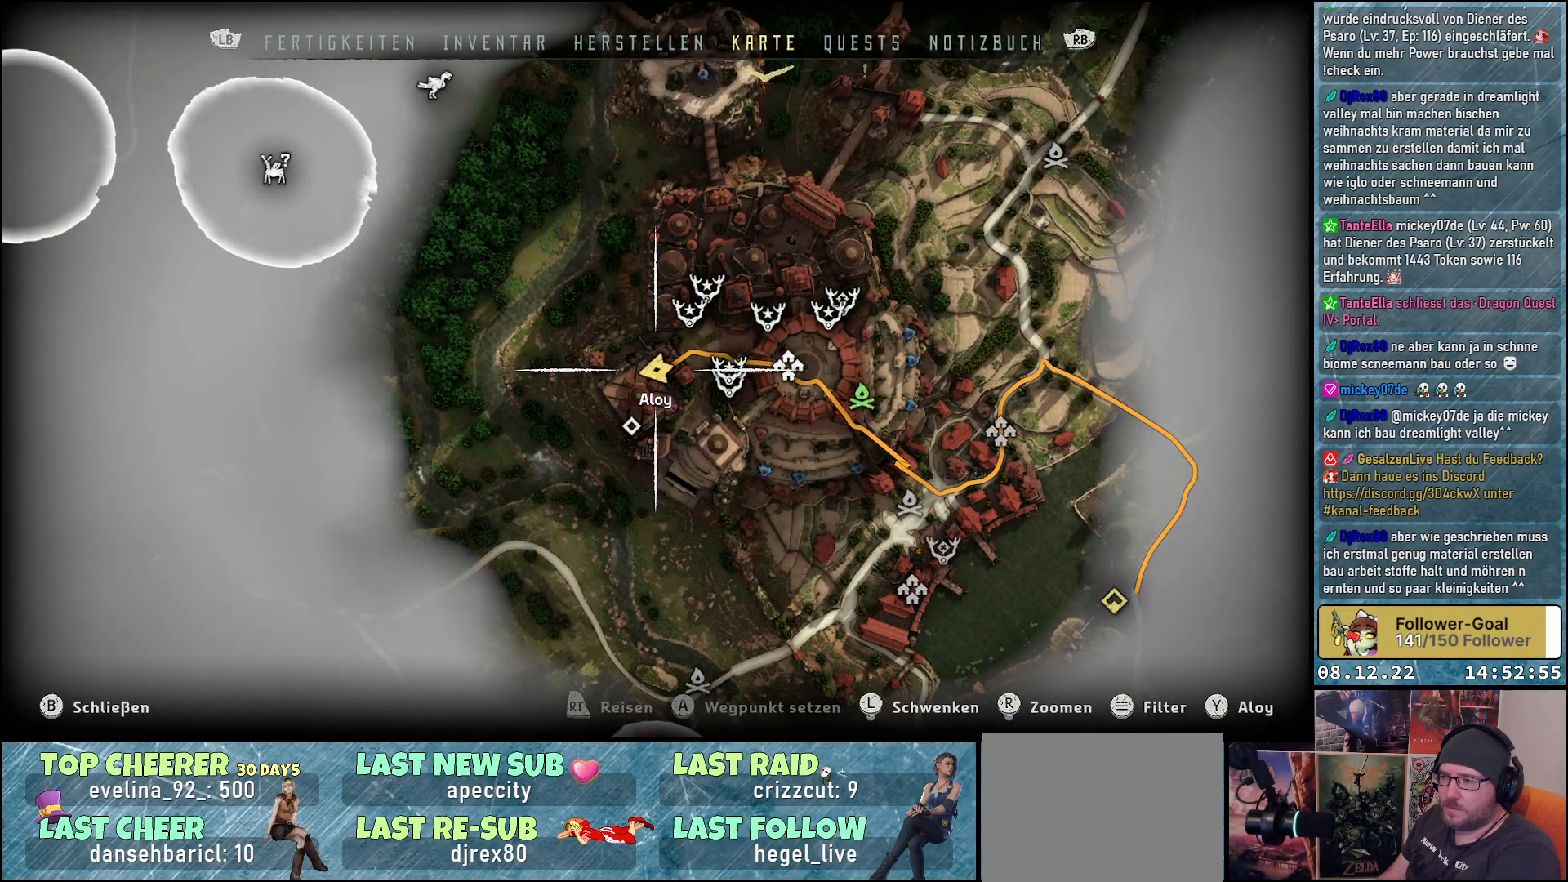
{"buttons": [], "left_stick": "center", "right_stick": "center", "events": [[33, "left_stick", "down"], [117, "left_stick", "down-left"], [500, "left_stick", "center"]]}
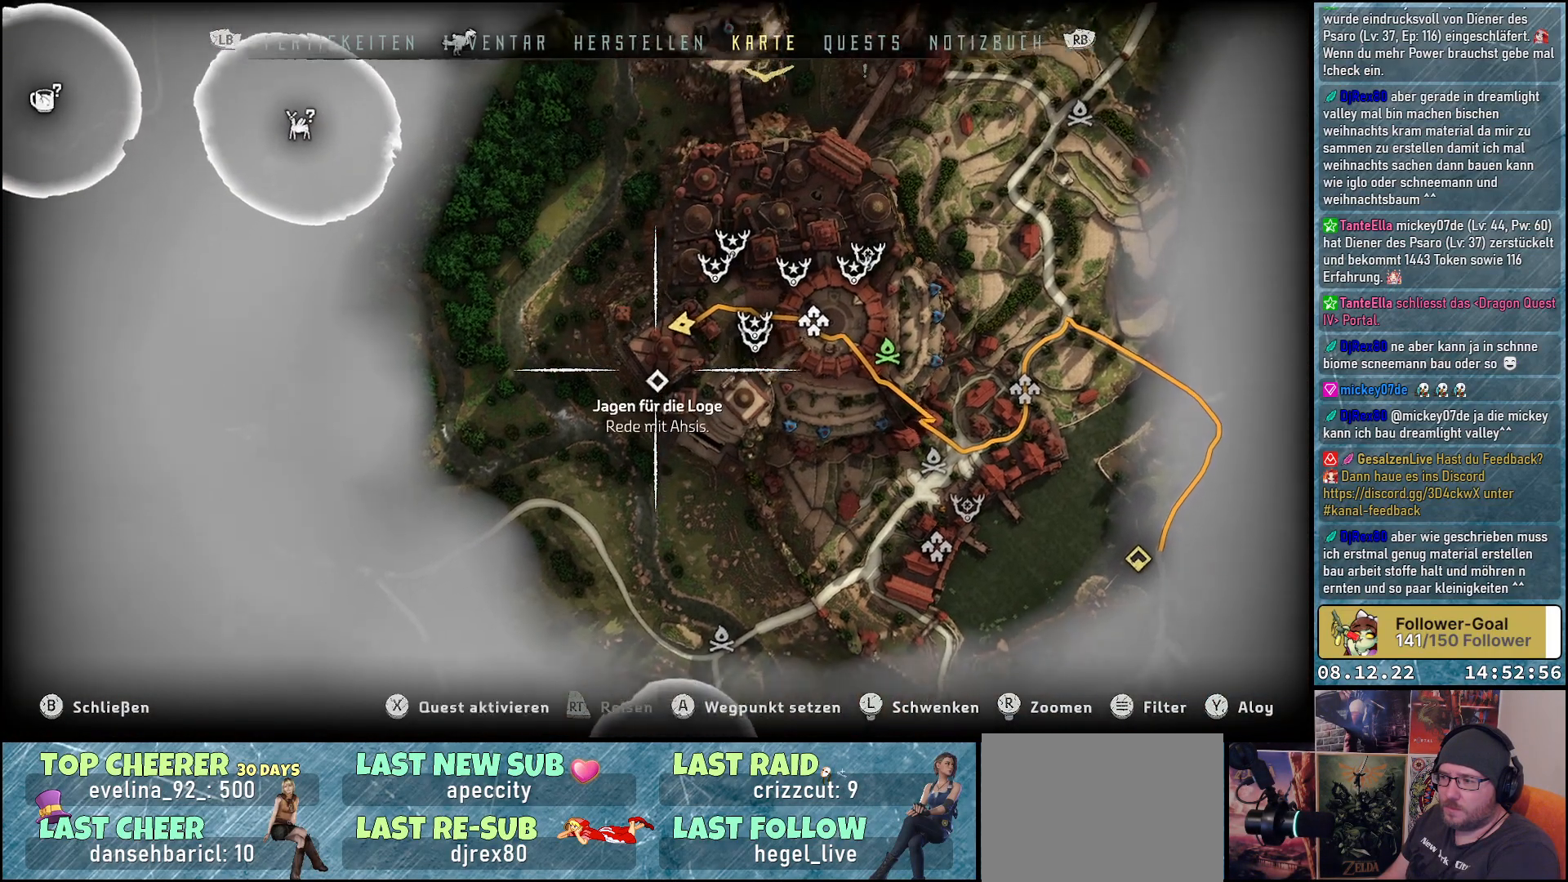
{"buttons": ["X"], "left_stick": "center", "right_stick": "center", "events": [[450, "X", "down"]]}
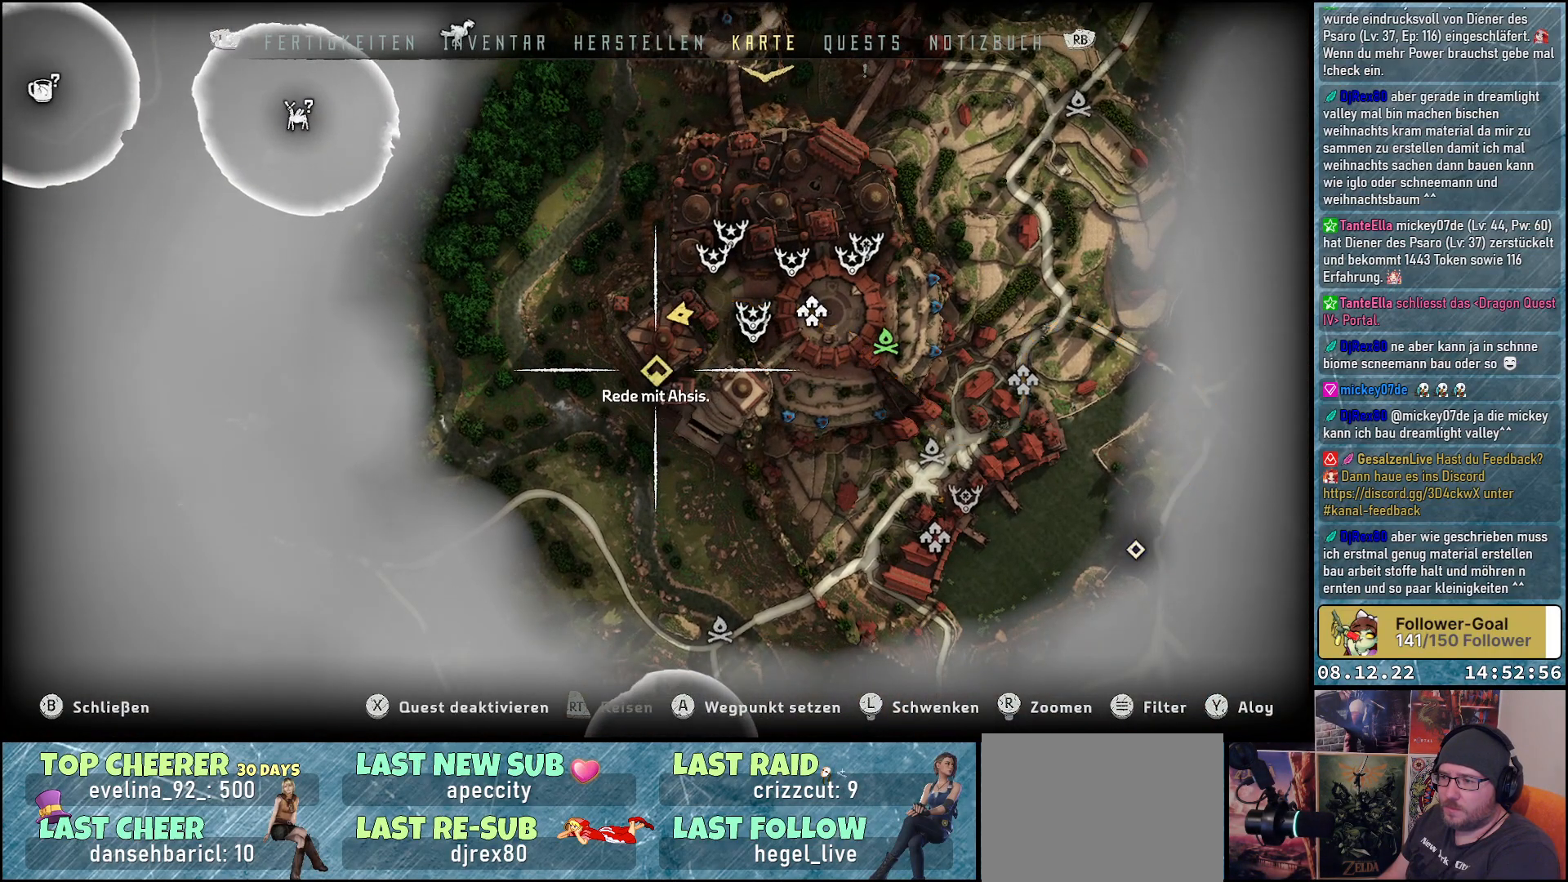
{"buttons": [], "left_stick": "center", "right_stick": "center", "events": [[67, "X", "up"]]}
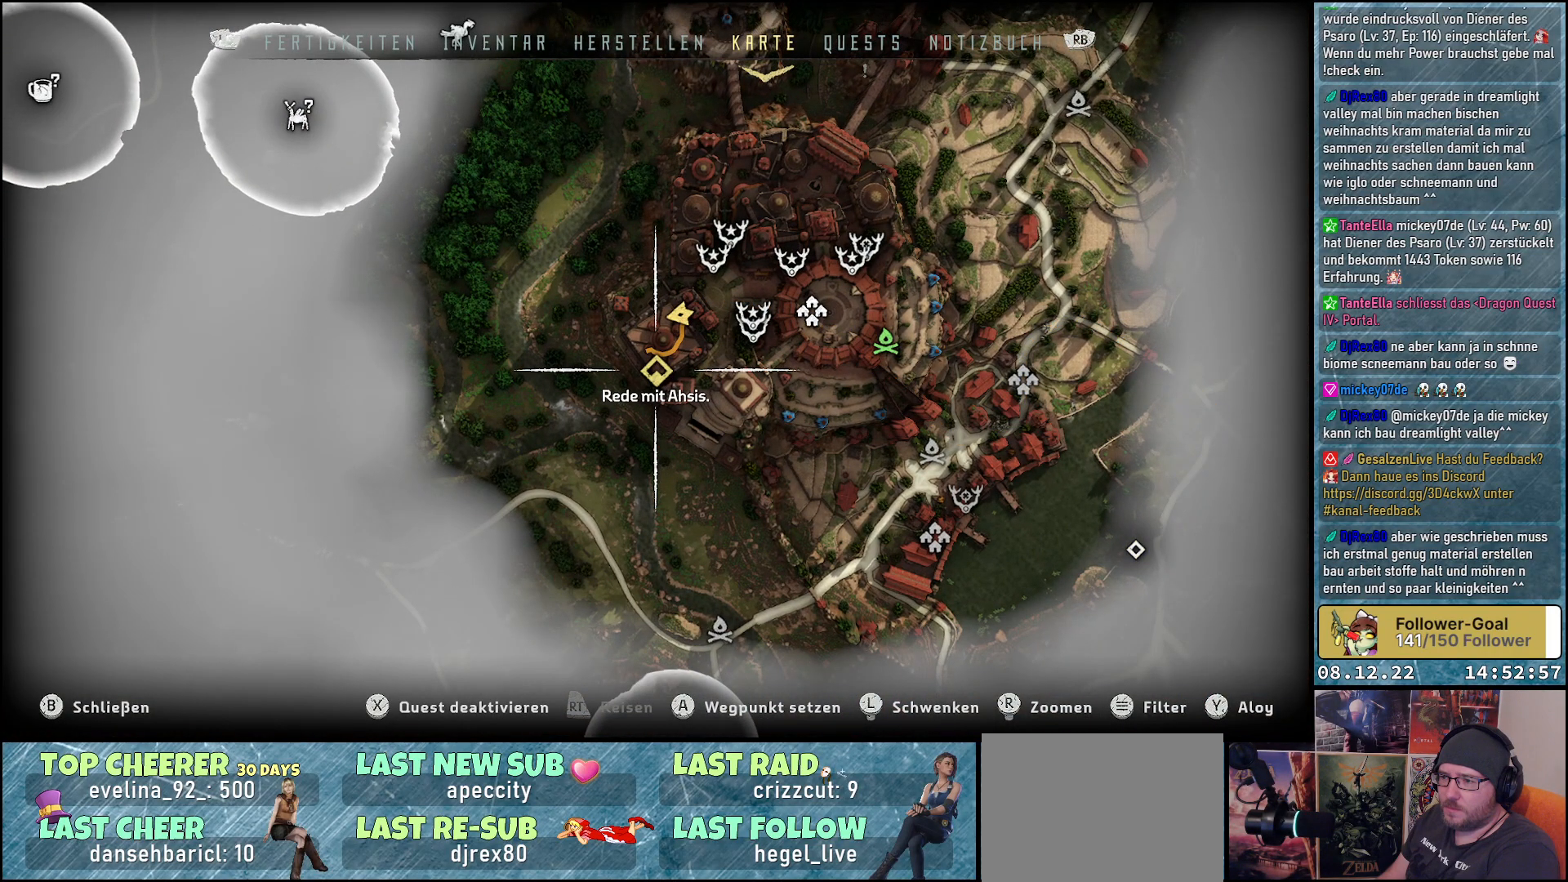
{"buttons": [], "left_stick": "center", "right_stick": "center", "events": [[133, "B", "down"], [167, "B", "up"]]}
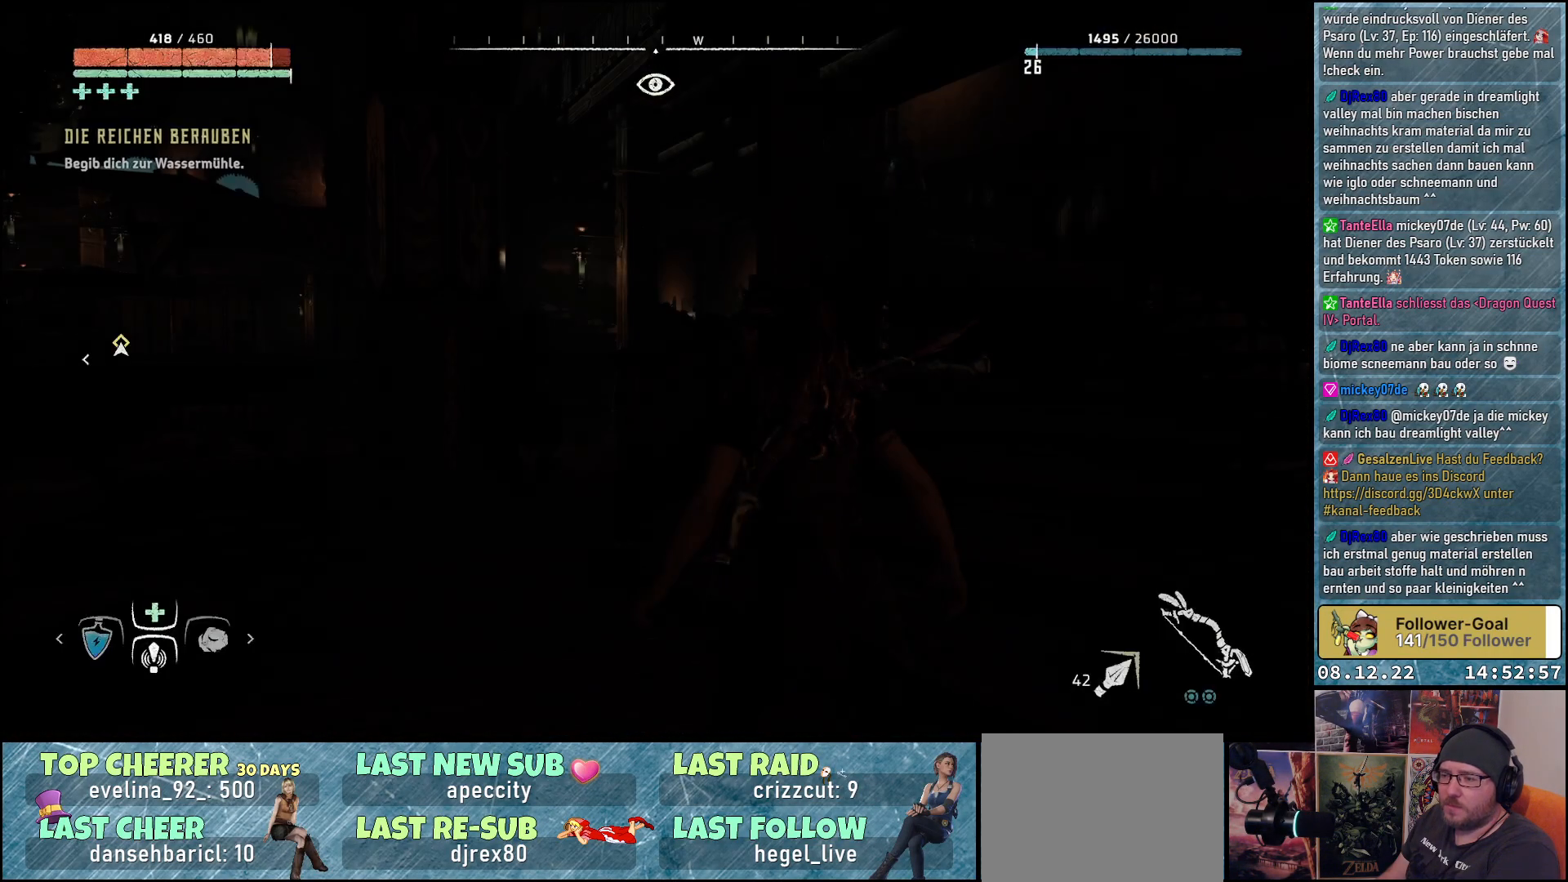
{"buttons": [], "left_stick": "up", "right_stick": "center", "events": [[100, "right_stick", "right"], [333, "left_stick", "up"], [467, "right_stick", "center"]]}
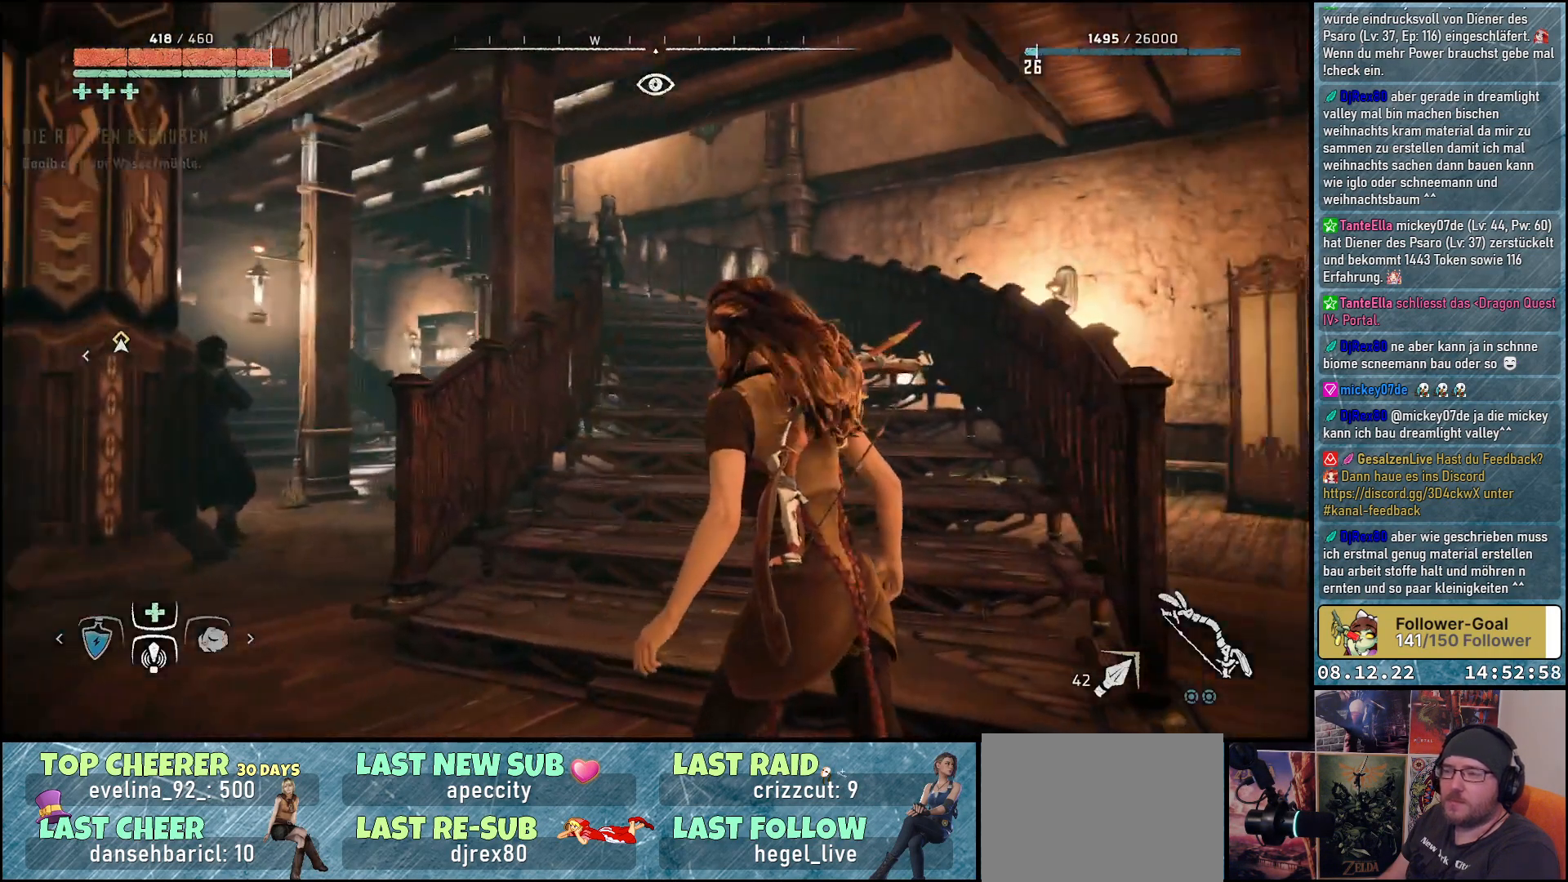
{"buttons": [], "left_stick": "up", "right_stick": "center", "events": []}
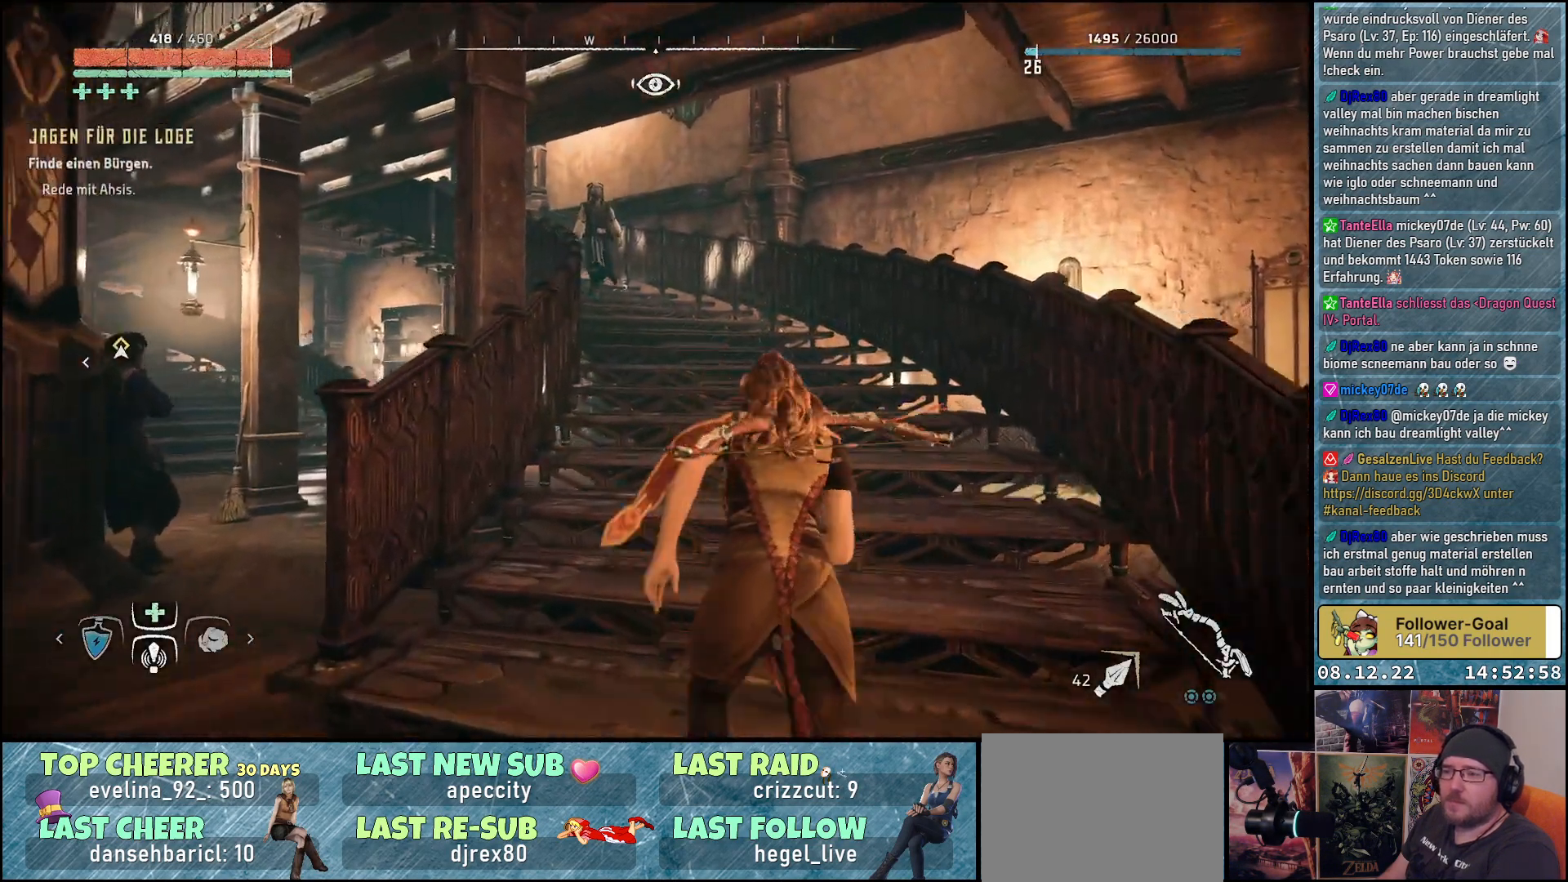
{"buttons": [], "left_stick": "up", "right_stick": "left", "events": [[67, "right_stick", "left"]]}
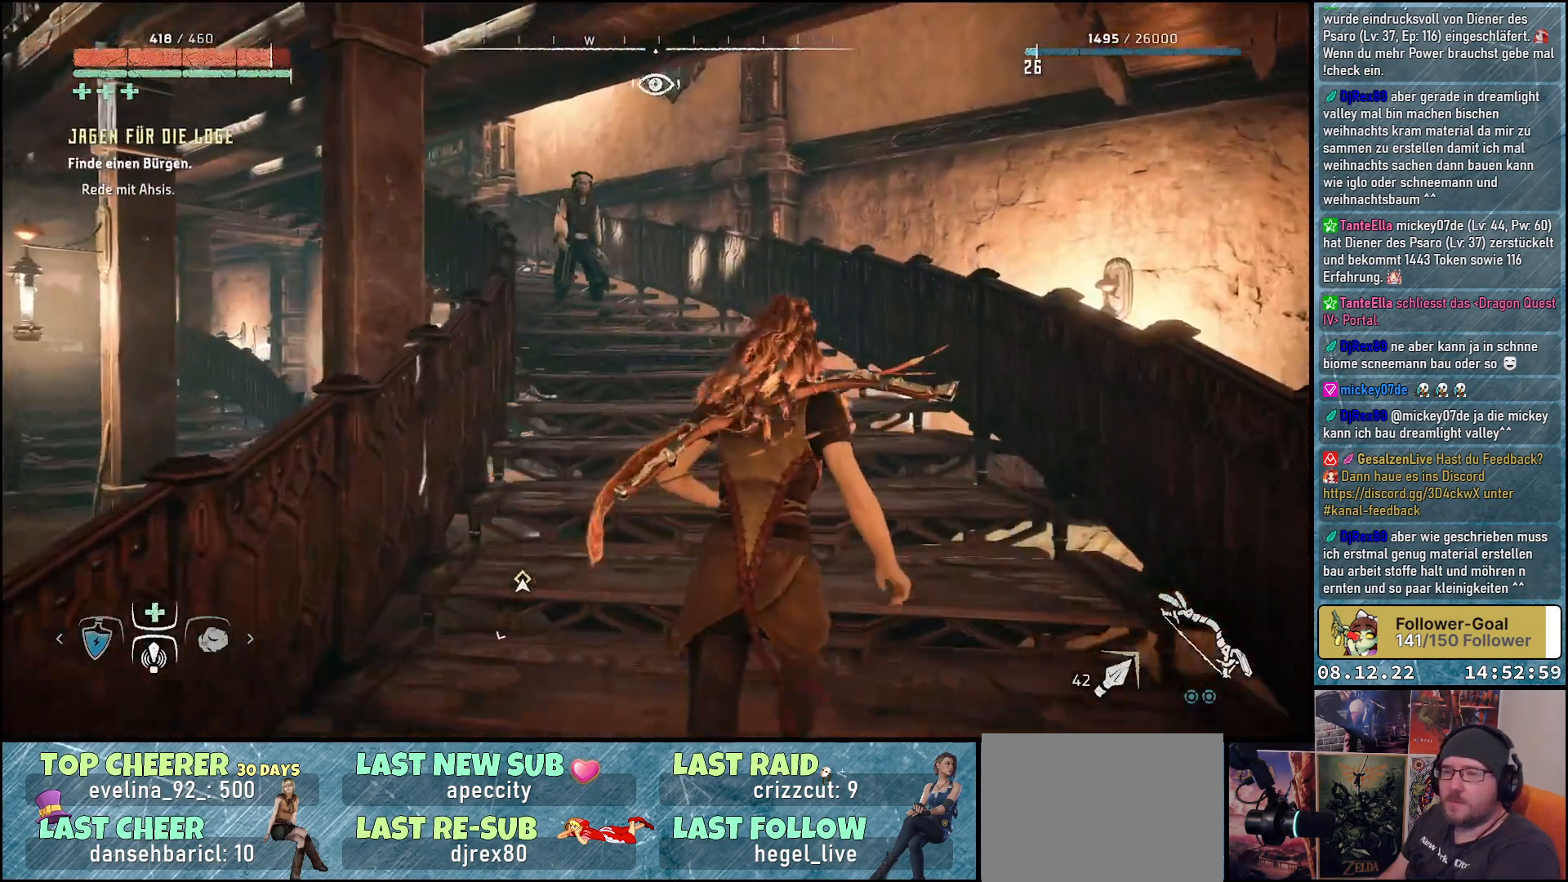
{"buttons": [], "left_stick": "up", "right_stick": "left", "events": []}
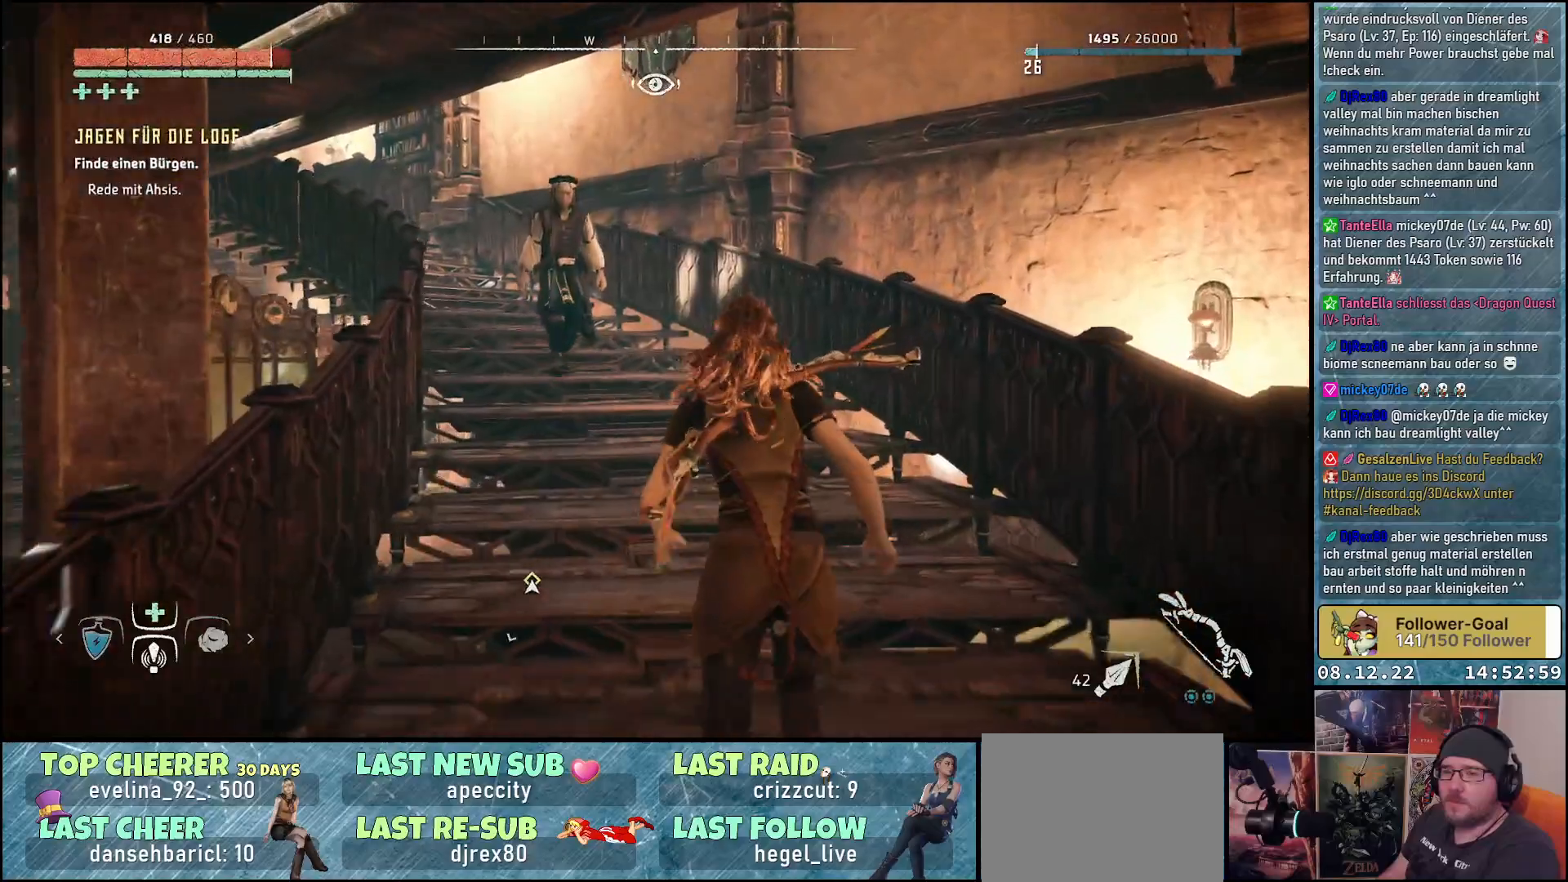
{"buttons": [], "left_stick": "up", "right_stick": "left", "events": []}
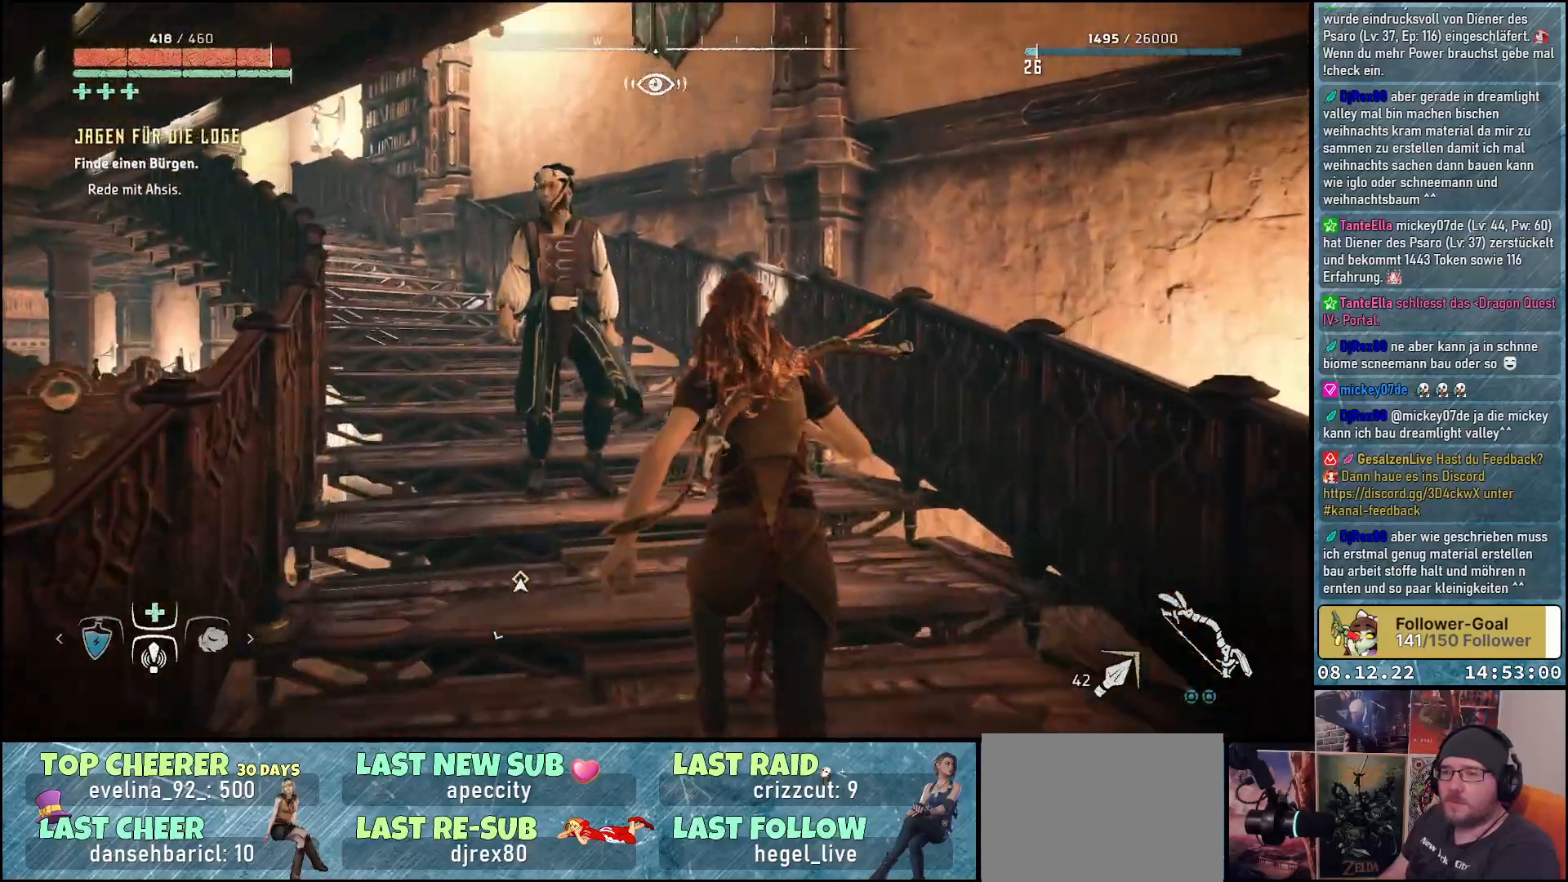
{"buttons": [], "left_stick": "up", "right_stick": "left", "events": []}
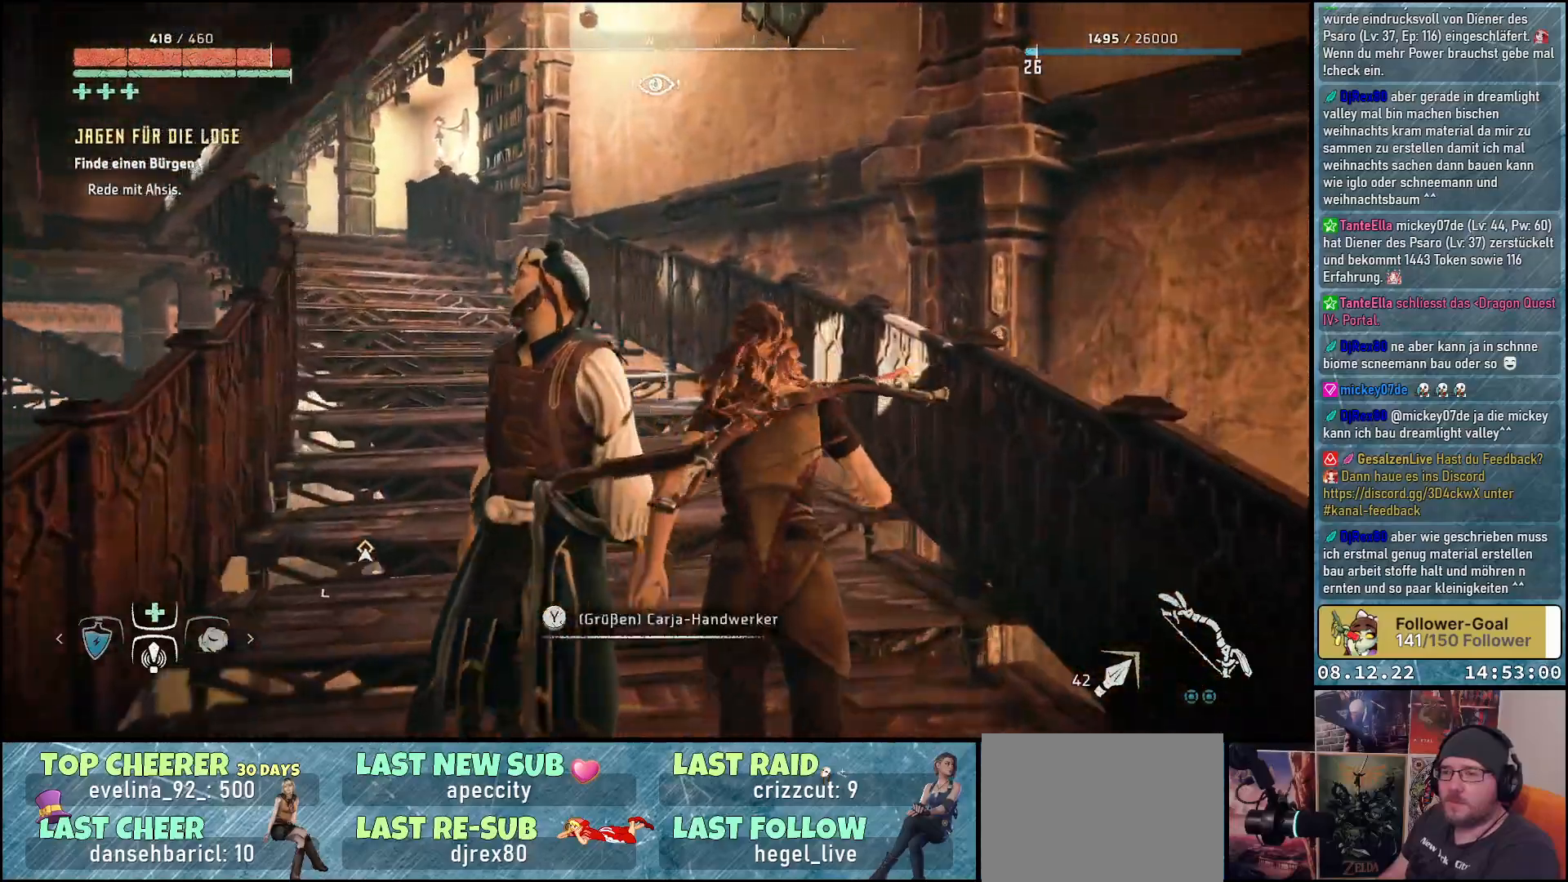
{"buttons": [], "left_stick": "up", "right_stick": "left", "events": []}
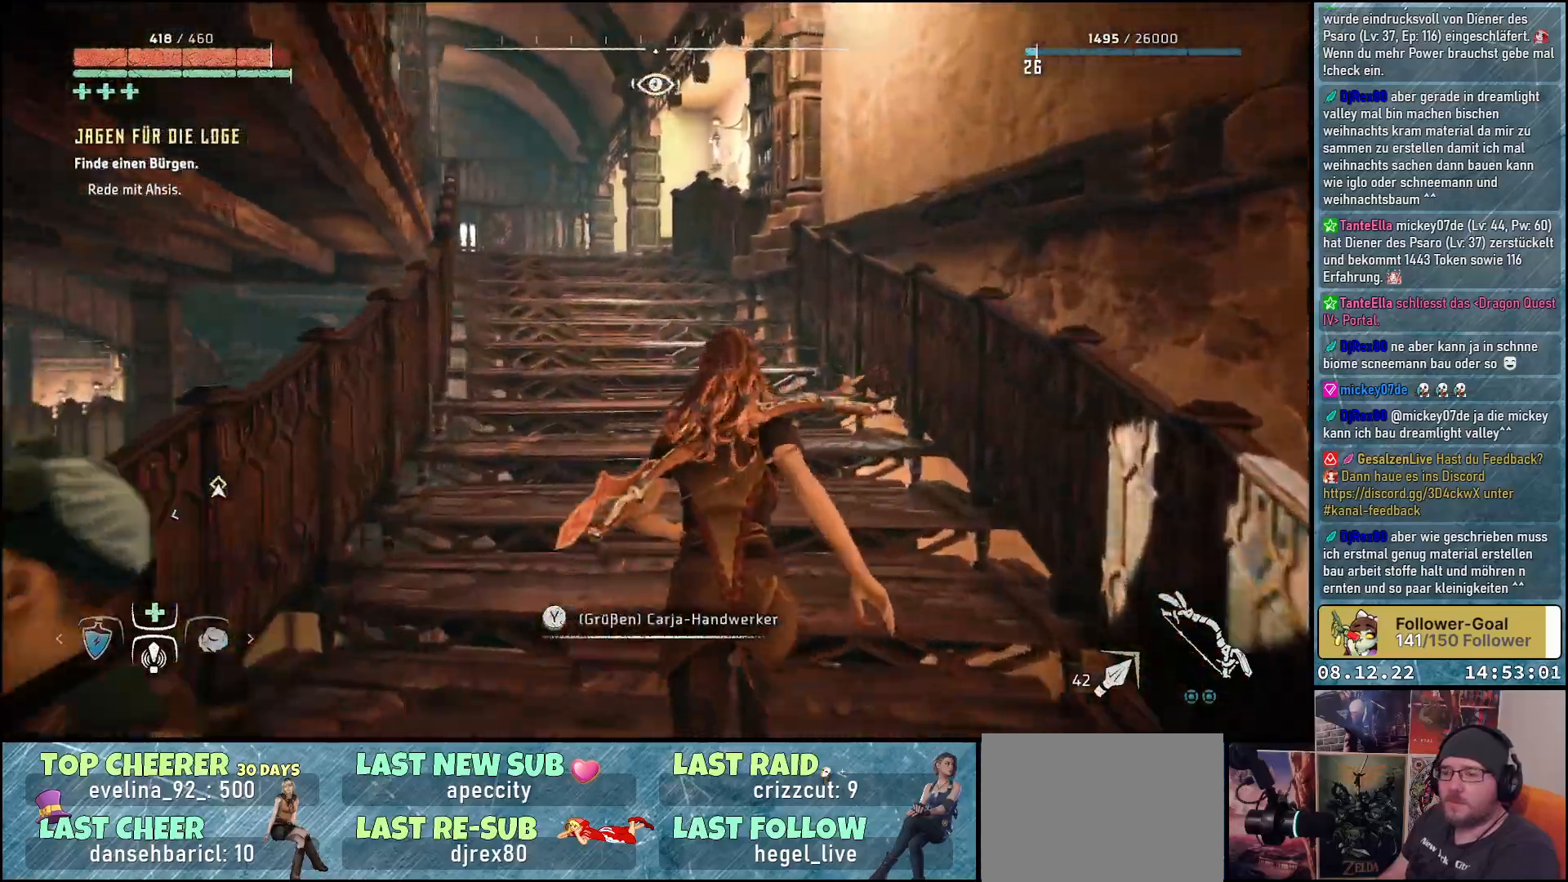
{"buttons": [], "left_stick": "up", "right_stick": "down-left", "events": [[267, "right_stick", "down-left"]]}